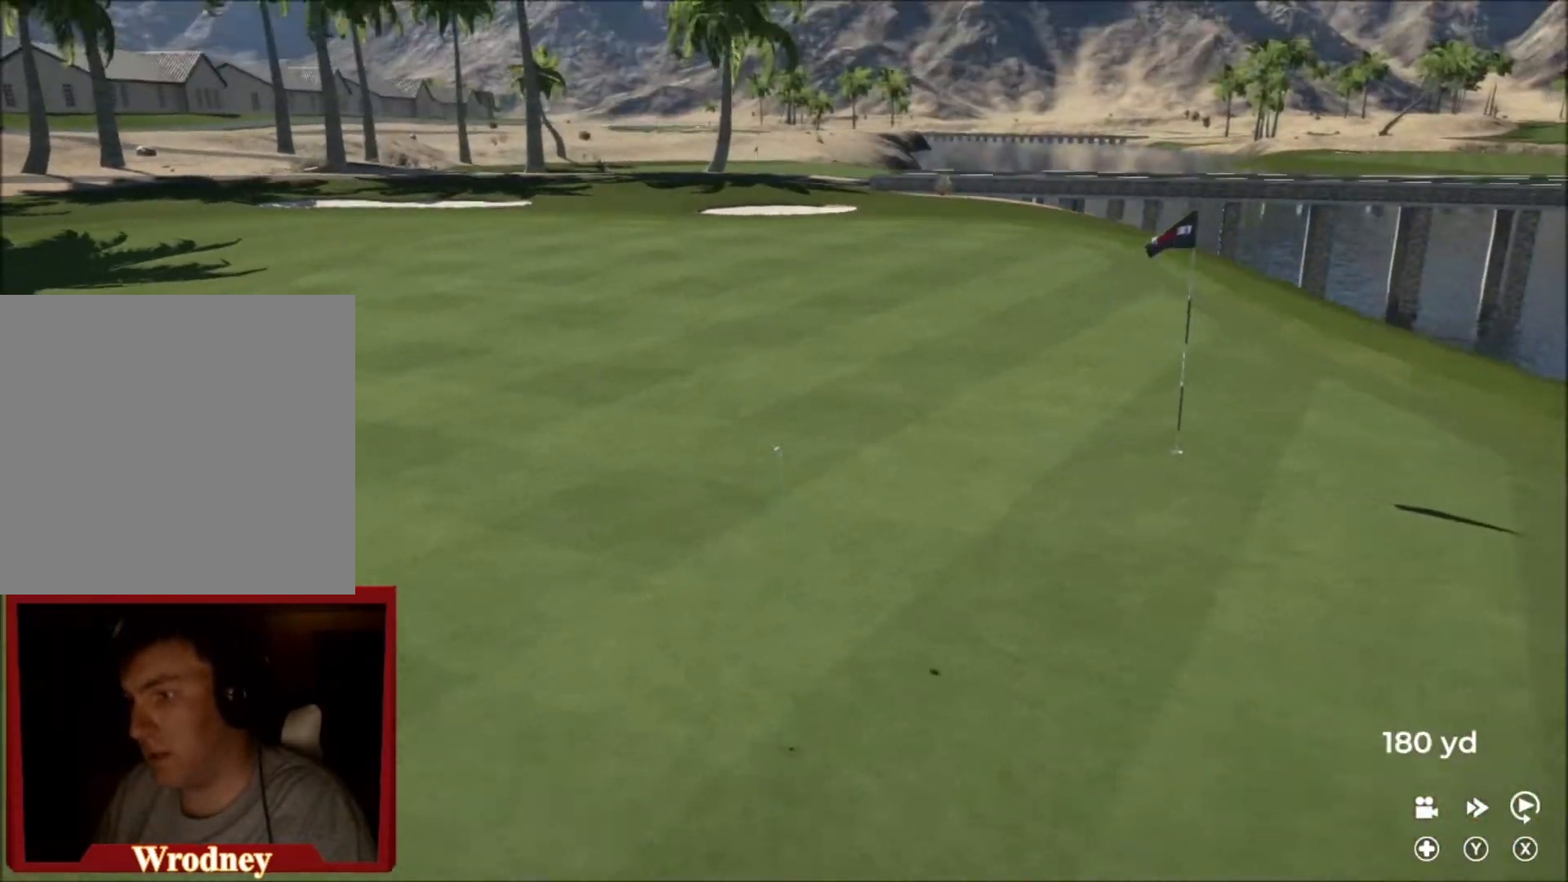
Gameplay with a controller (Xbox layout); each line is a JSON object with the inputs held at the frame after it. "events" lists button and stick changes between this image and that frame as [ms after this image, input, new state], when the widget could be followed in between.
{"buttons": ["Y", "L2"], "left_stick": "down", "right_stick": "center", "events": [[67, "Y", "down"]]}
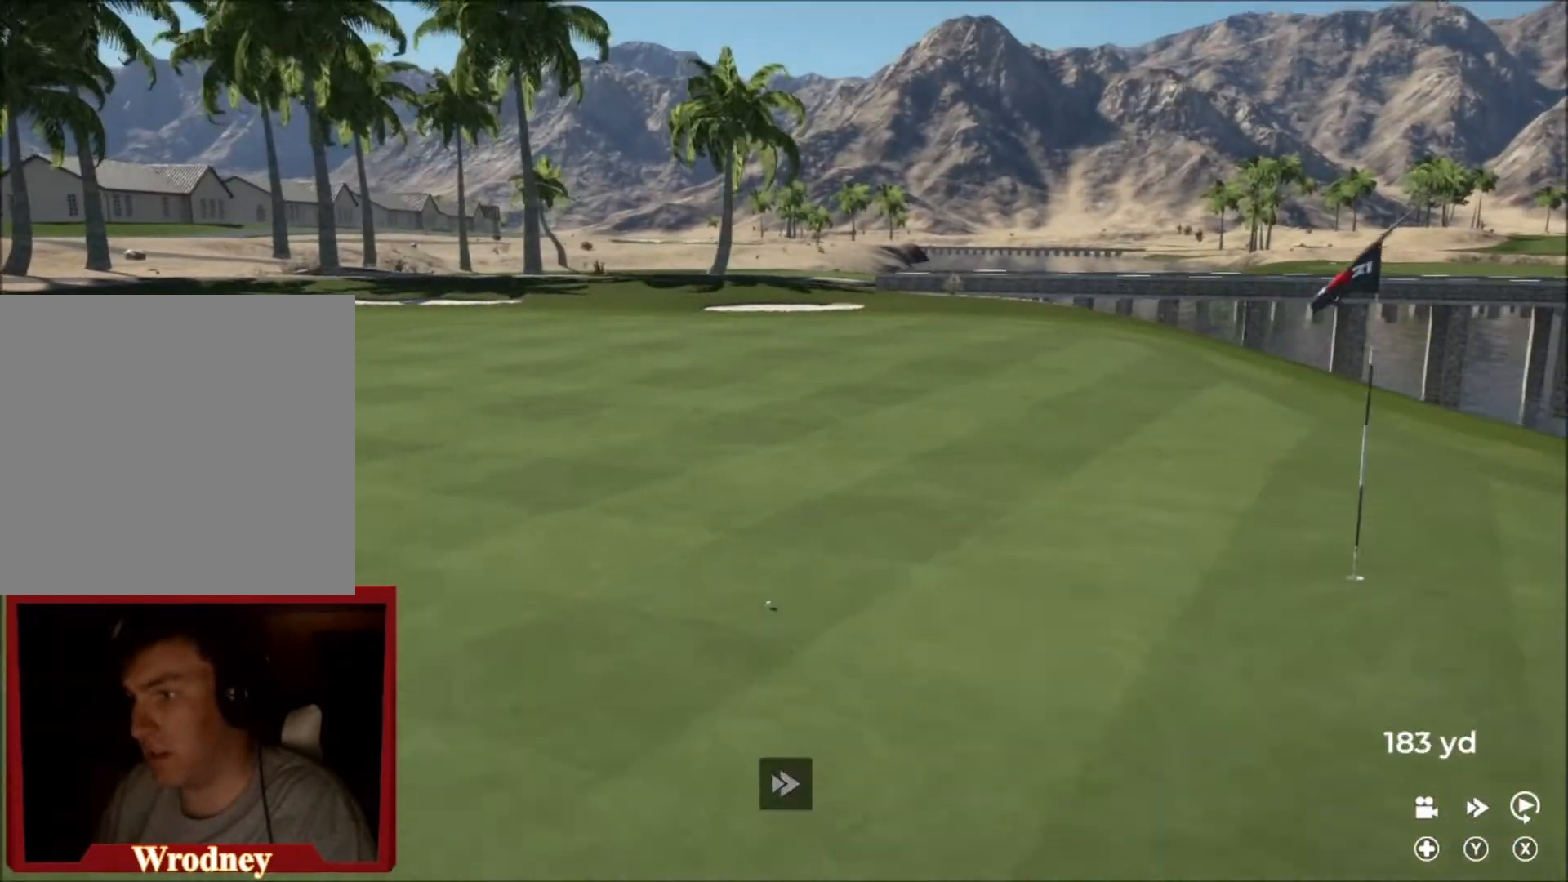
{"buttons": ["Y", "L2"], "left_stick": "down", "right_stick": "center", "events": []}
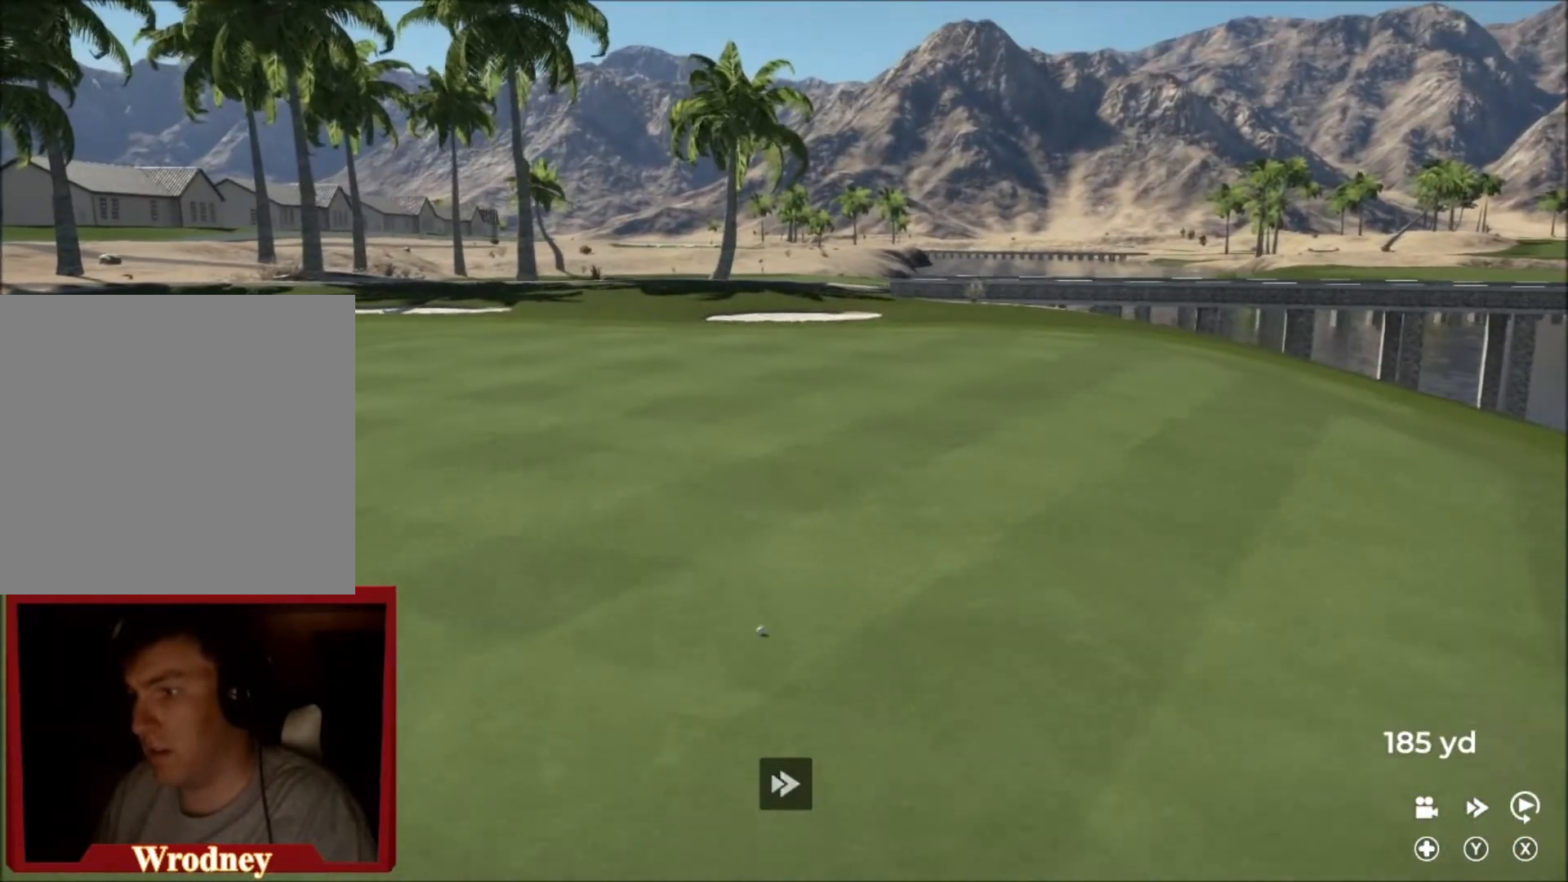
{"buttons": ["Y", "L2"], "left_stick": "down", "right_stick": "center", "events": []}
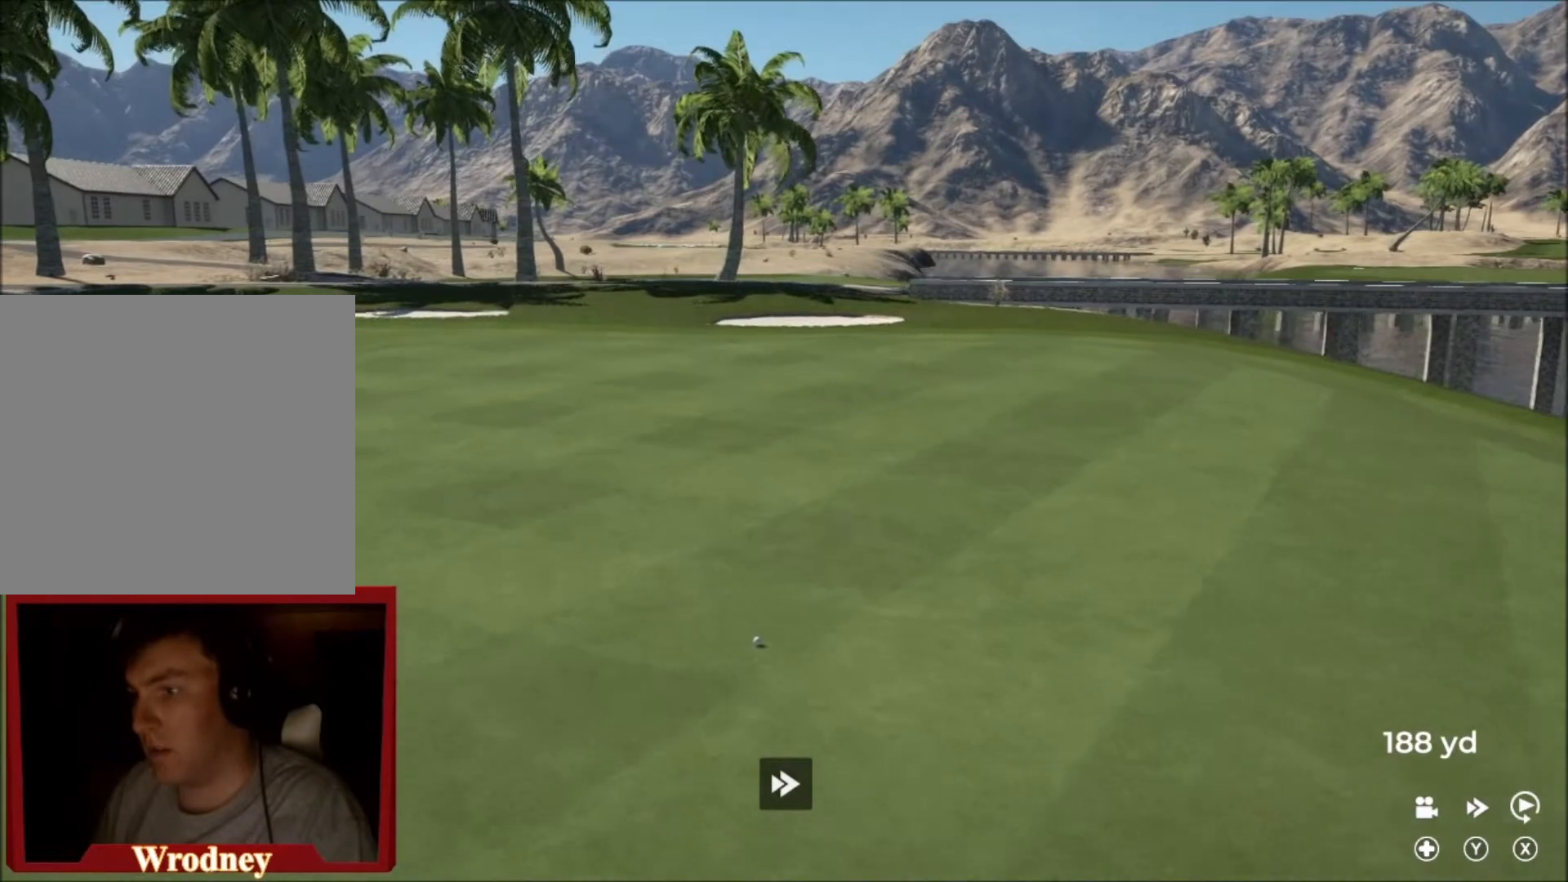
{"buttons": ["Y"], "left_stick": "down-right", "right_stick": "center", "events": [[300, "L2", "up"], [367, "left_stick", "down-right"]]}
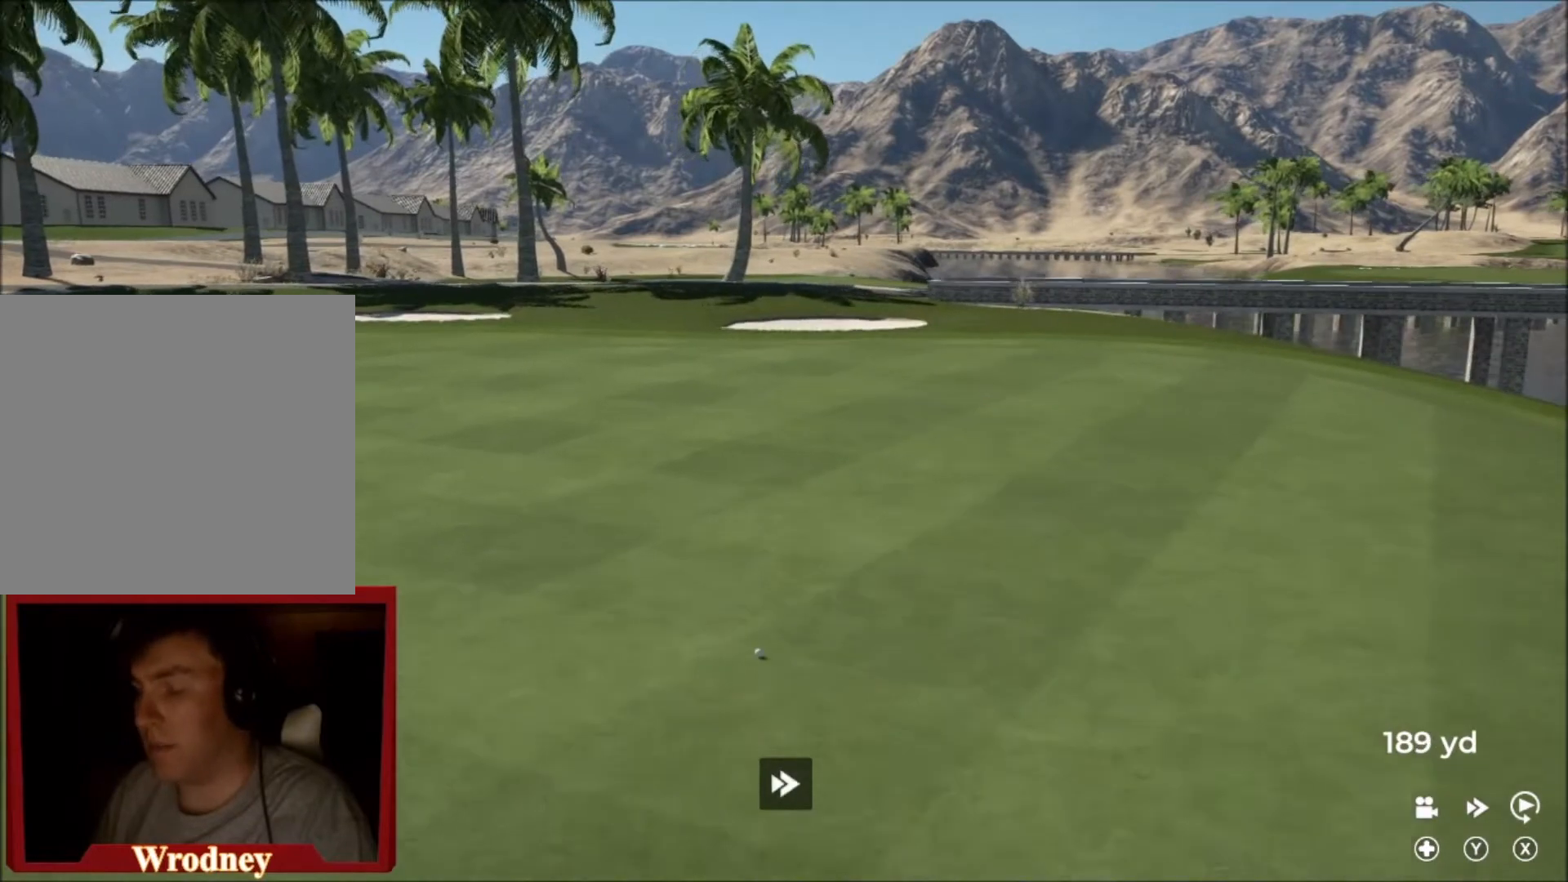
{"buttons": ["Y"], "left_stick": "center", "right_stick": "center", "events": [[100, "left_stick", "center"]]}
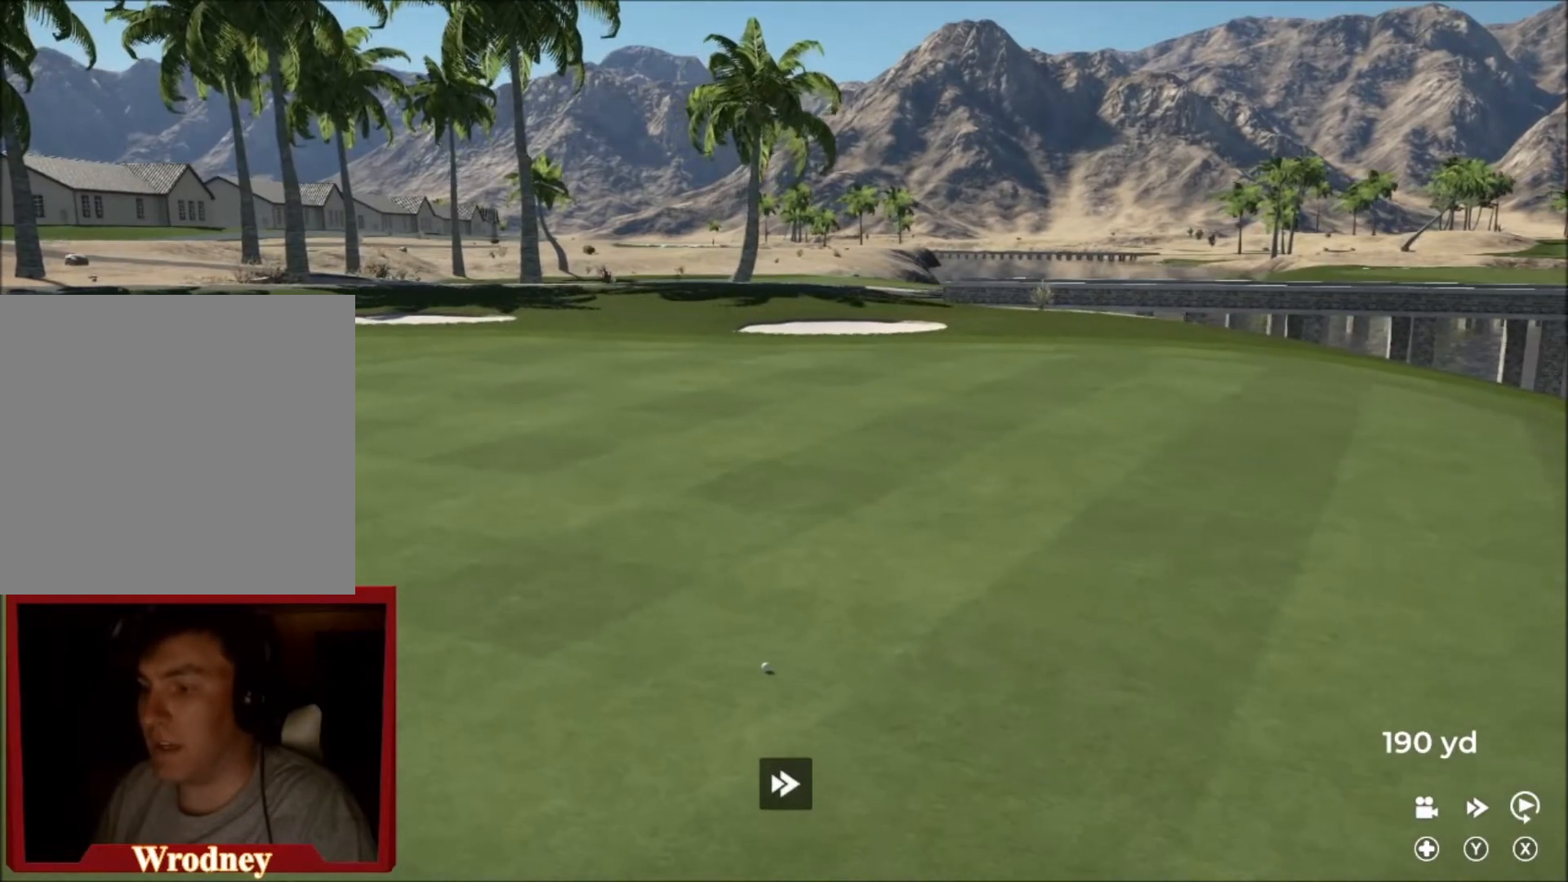
{"buttons": ["Y"], "left_stick": "center", "right_stick": "center", "events": []}
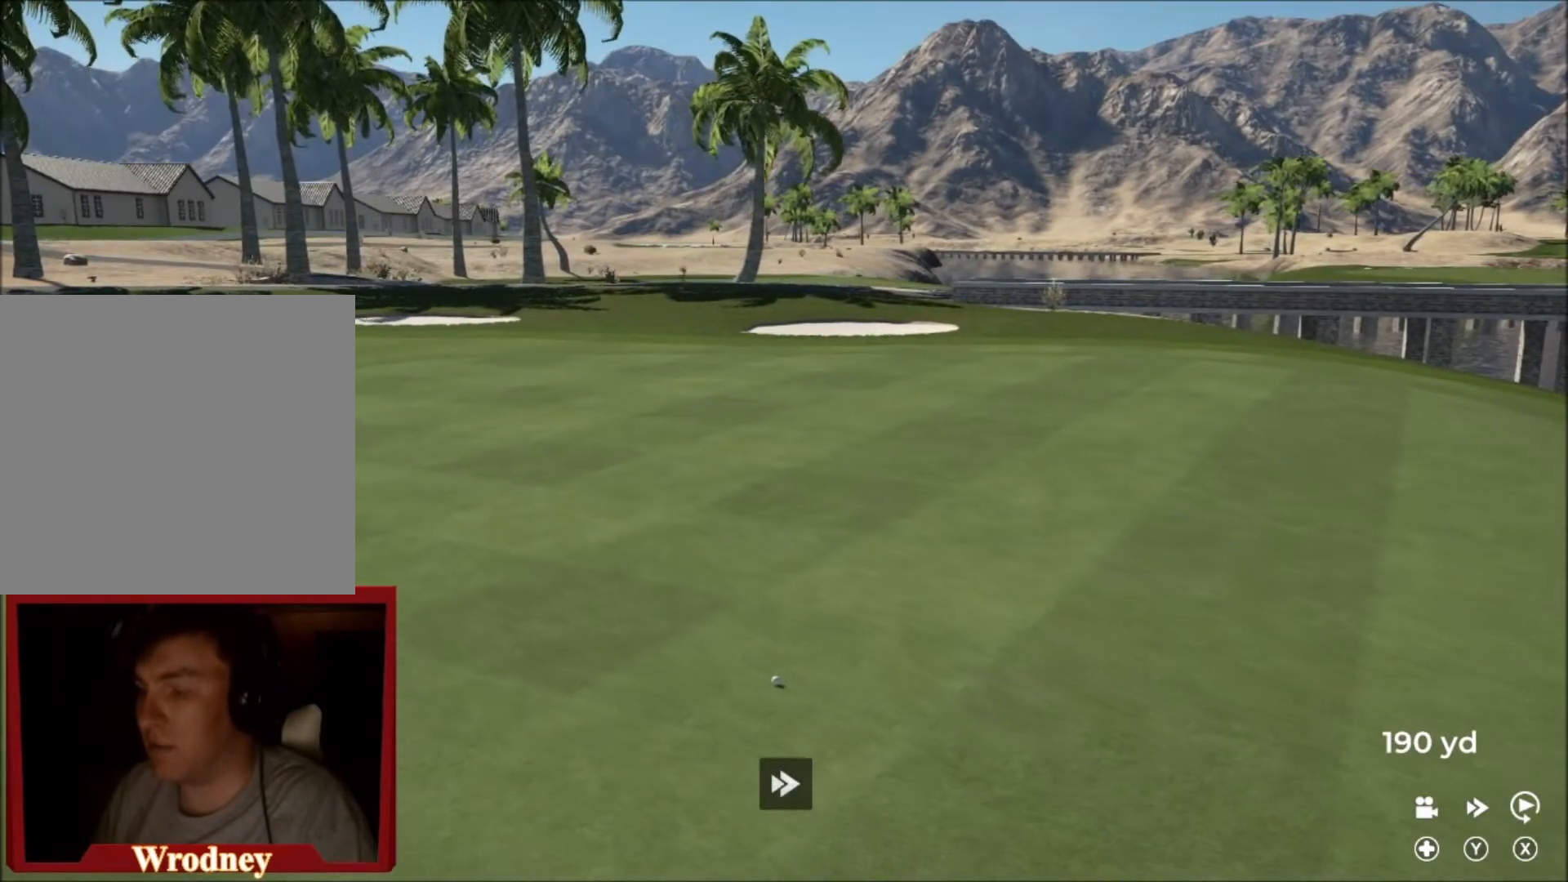
{"buttons": ["Y"], "left_stick": "center", "right_stick": "center", "events": []}
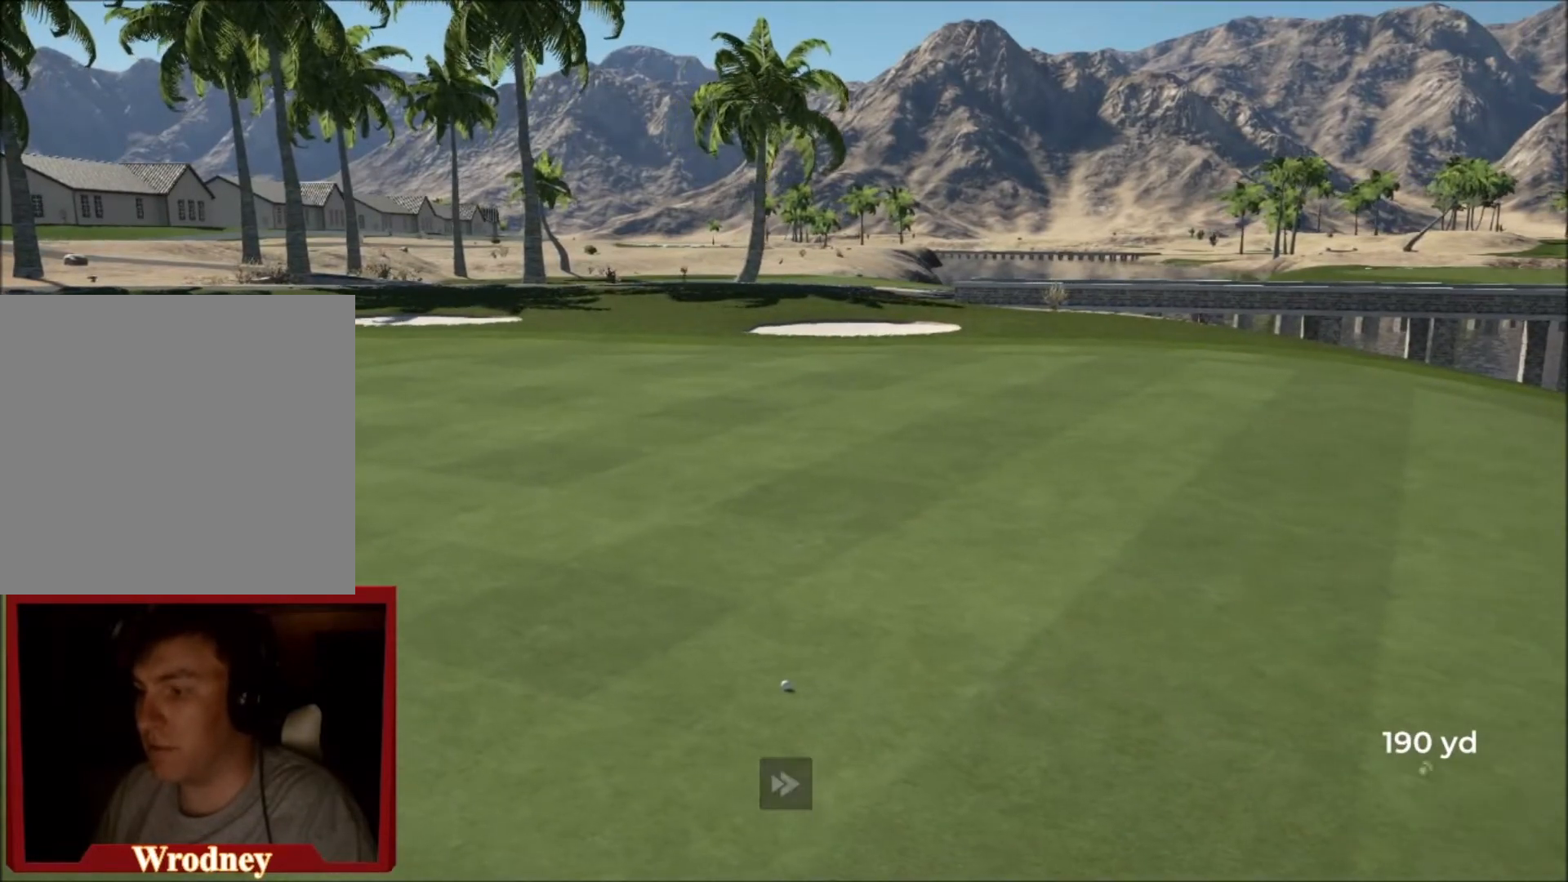
{"buttons": [], "left_stick": "center", "right_stick": "center", "events": [[100, "Y", "up"], [166, "A", "down"], [300, "A", "up"]]}
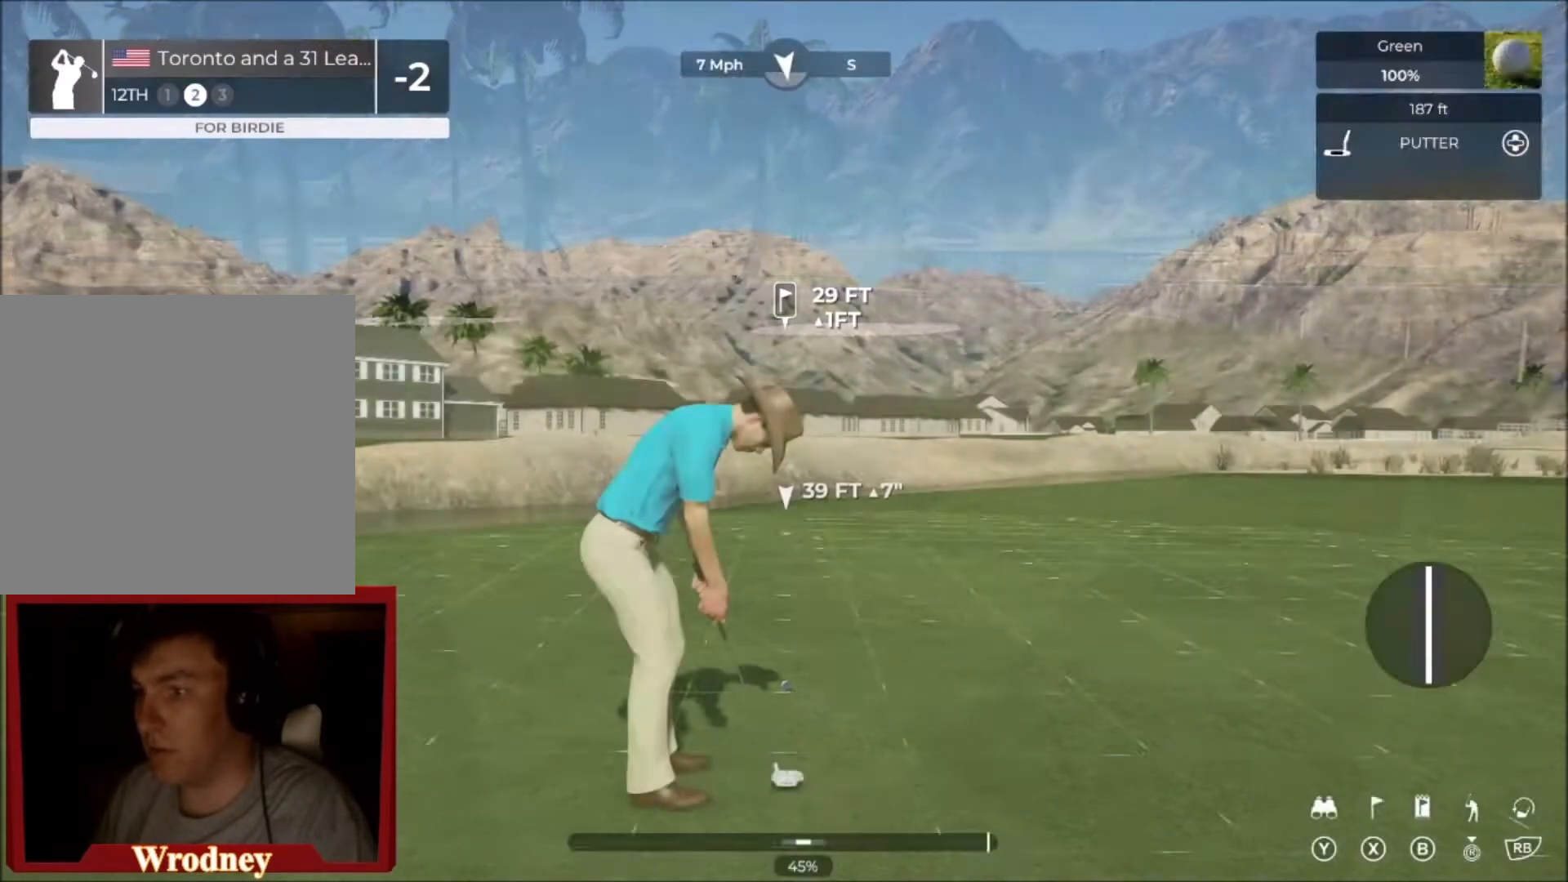
{"buttons": [], "left_stick": "left", "right_stick": "center", "events": [[234, "left_stick", "left"]]}
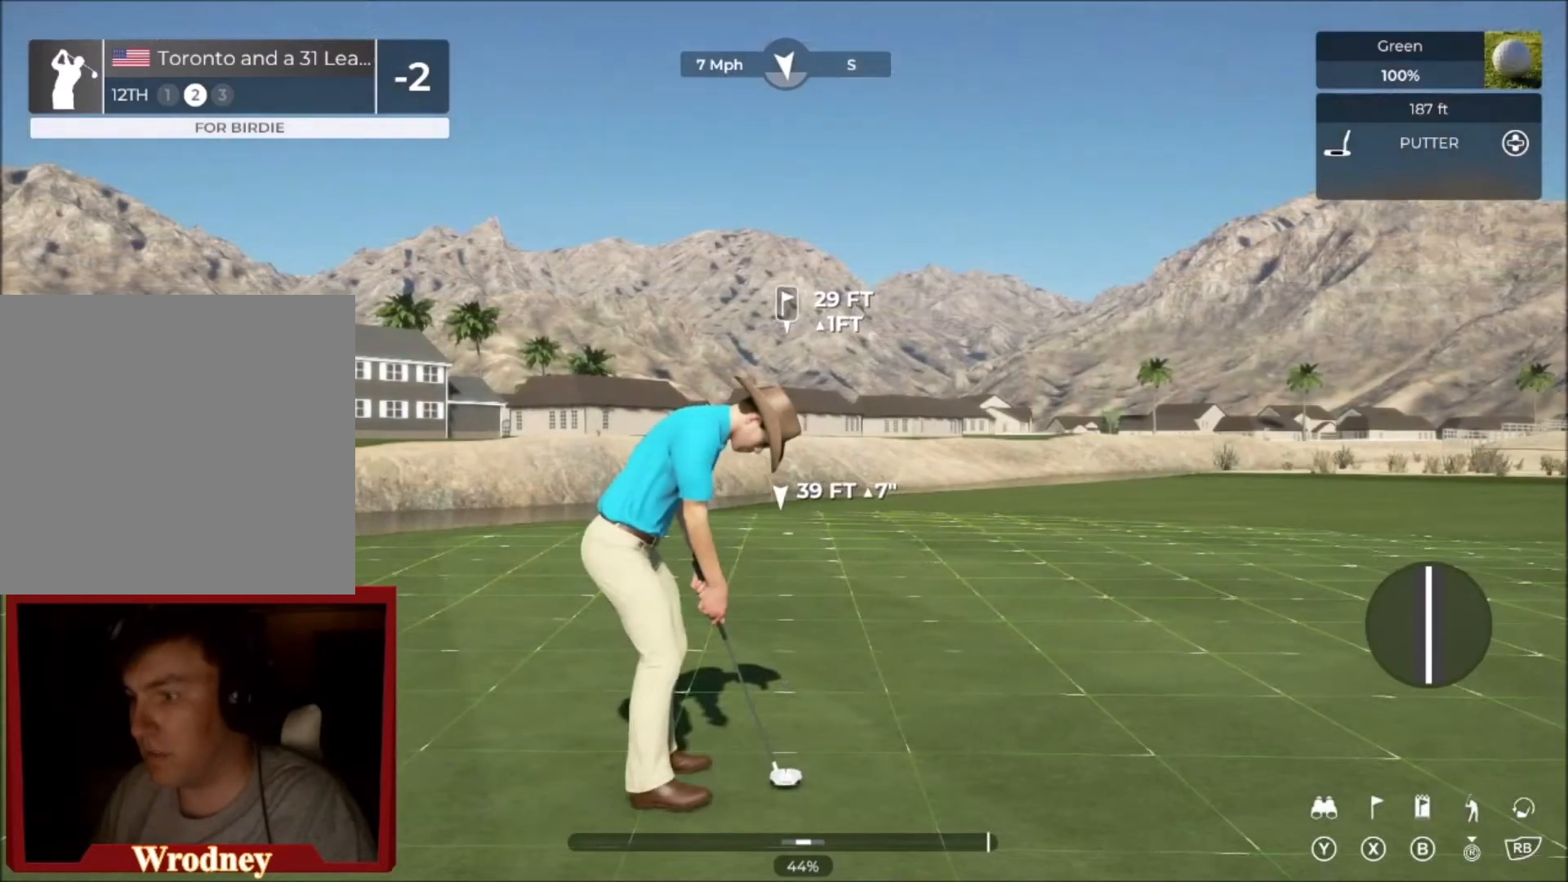
{"buttons": [], "left_stick": "center", "right_stick": "center", "events": [[501, "left_stick", "center"]]}
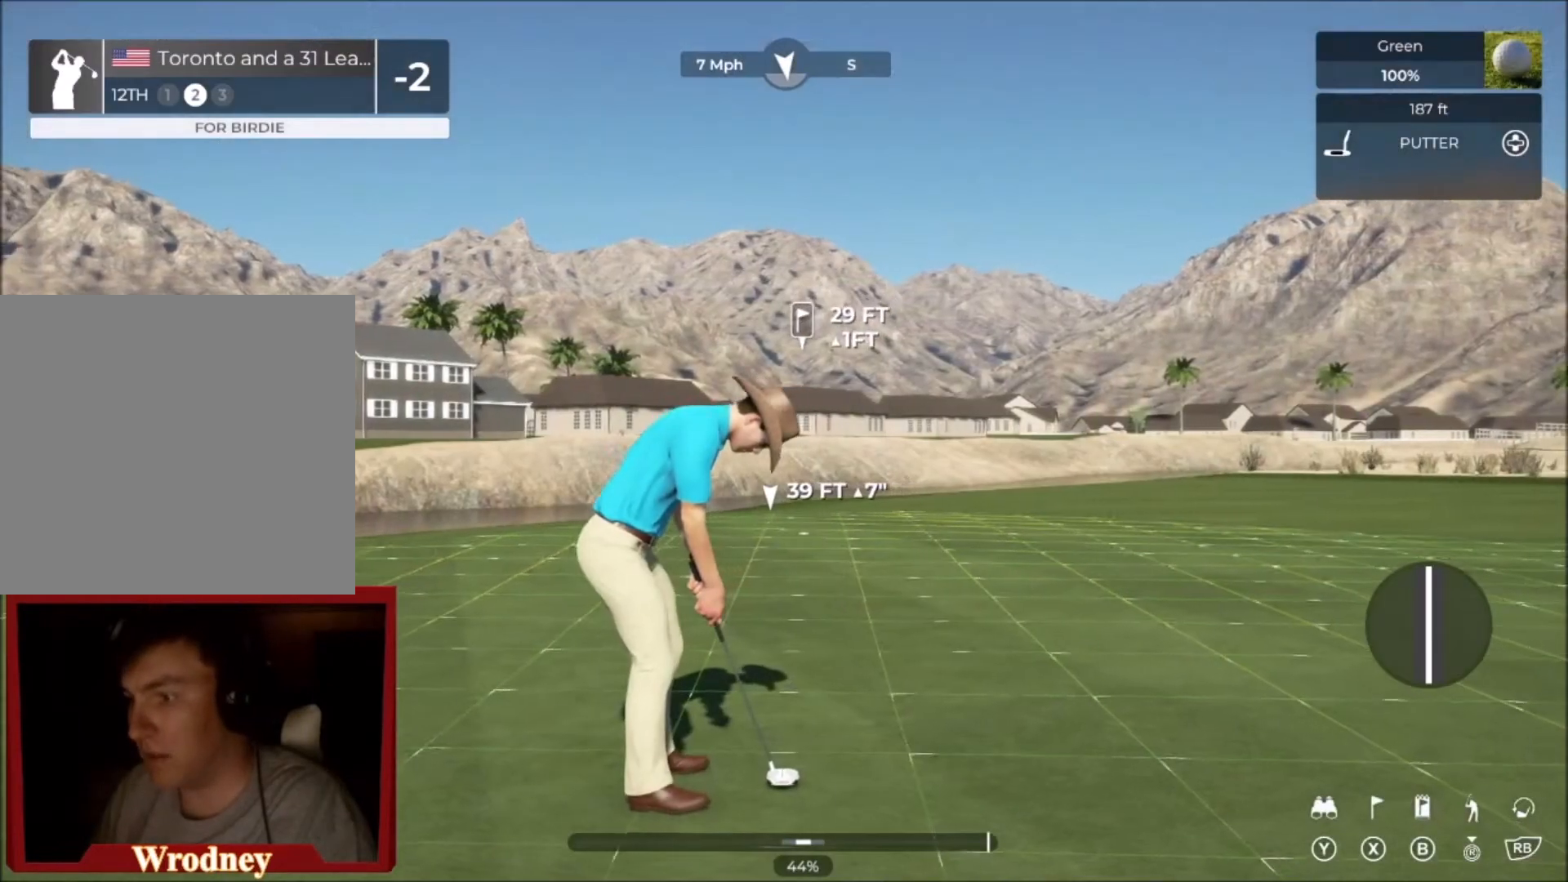
{"buttons": [], "left_stick": "center", "right_stick": "center", "events": []}
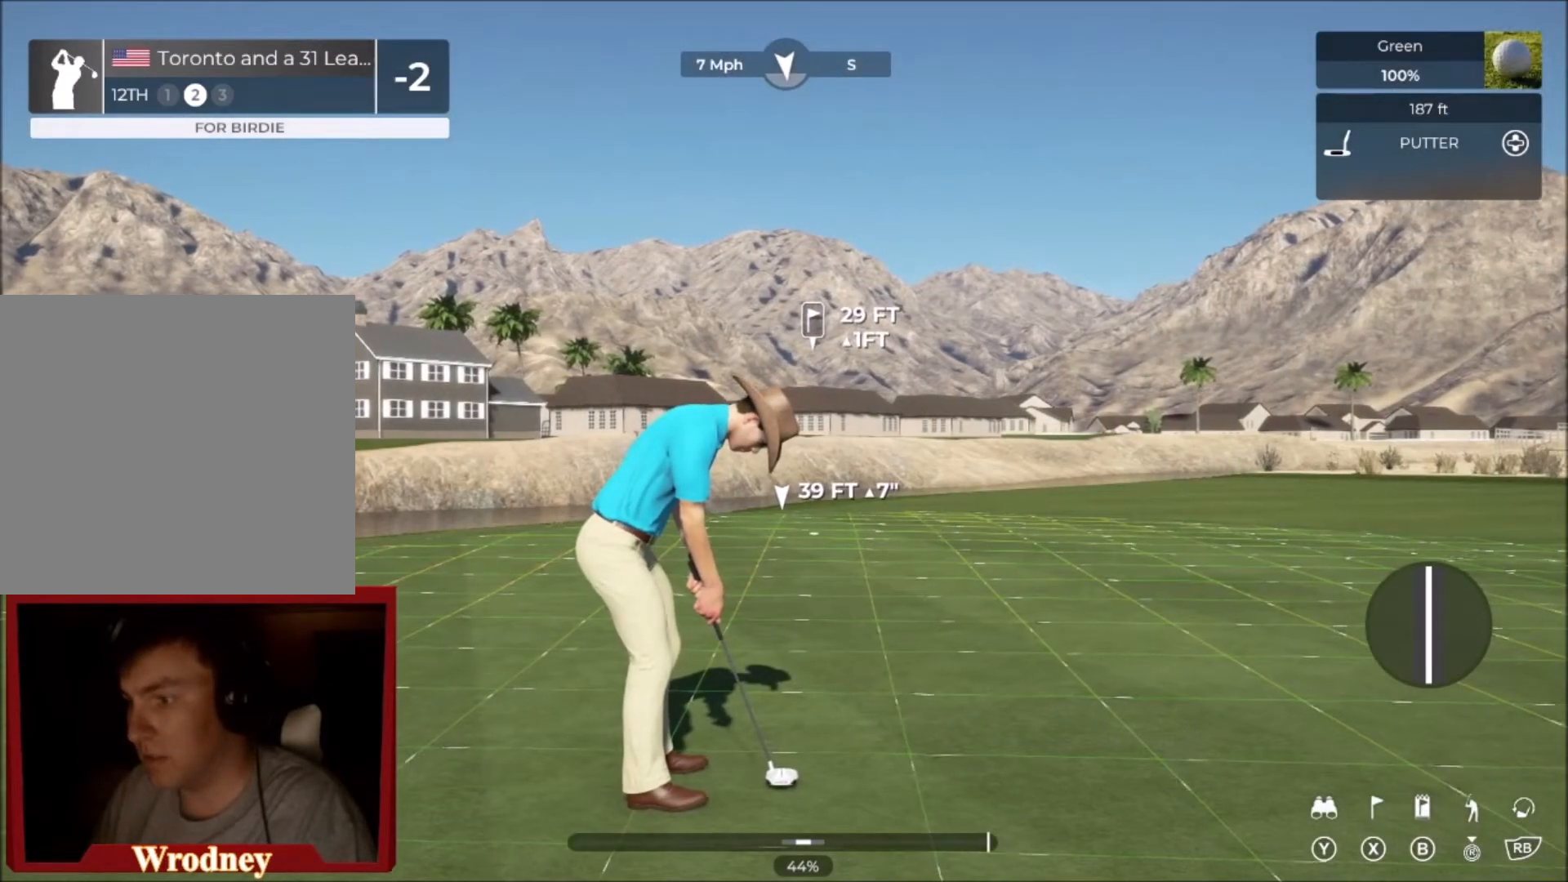
{"buttons": [], "left_stick": "center", "right_stick": "center", "events": []}
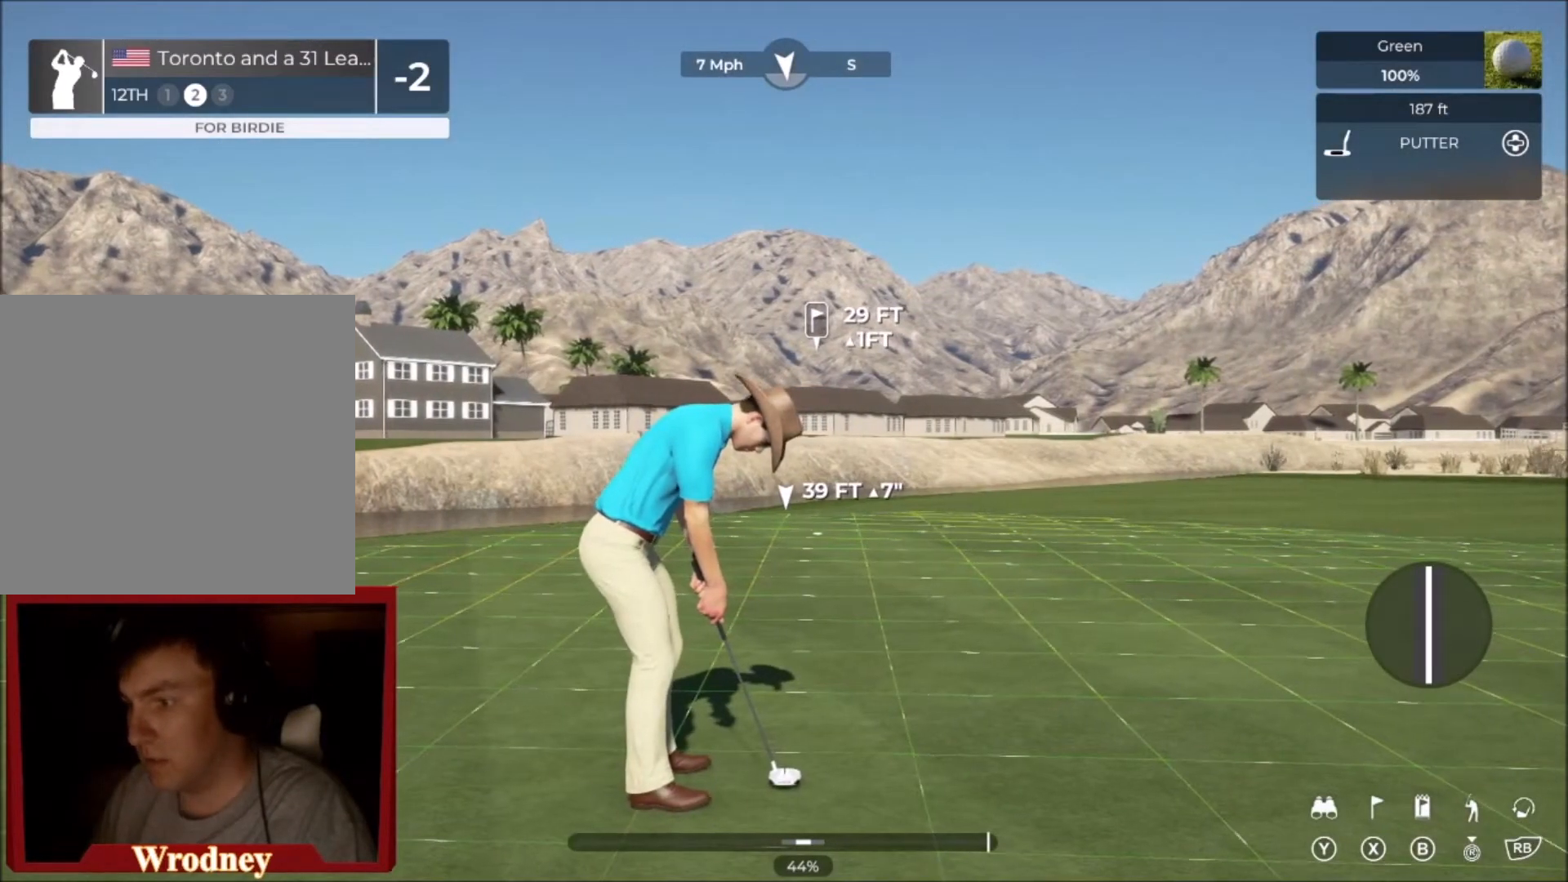
{"buttons": [], "left_stick": "center", "right_stick": "down", "events": [[167, "right_stick", "down"]]}
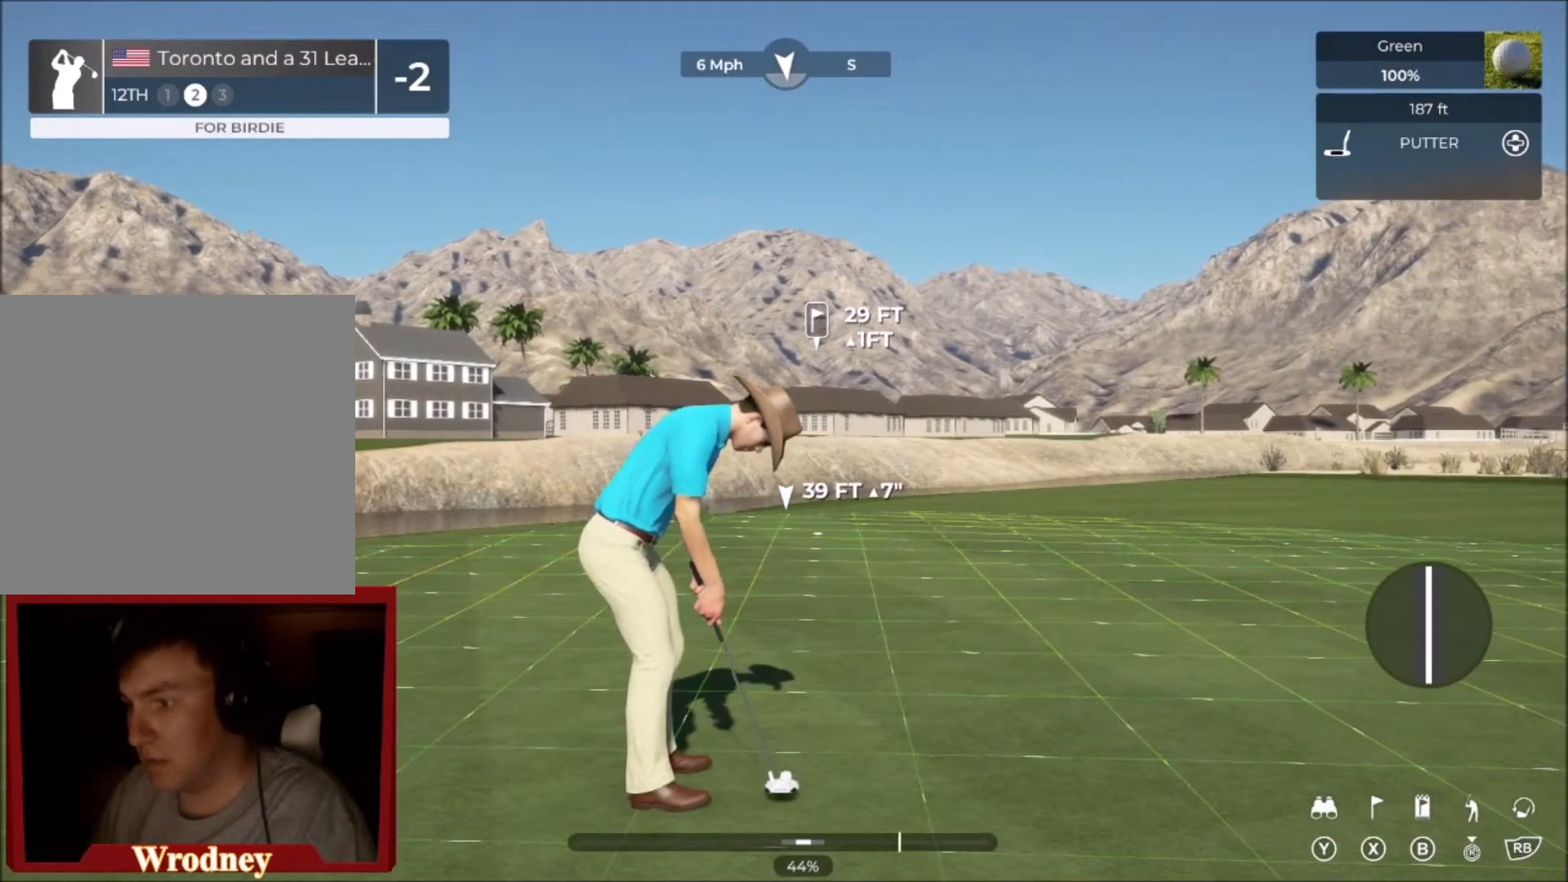
{"buttons": [], "left_stick": "center", "right_stick": "center", "events": [[433, "right_stick", "up"], [500, "right_stick", "center"]]}
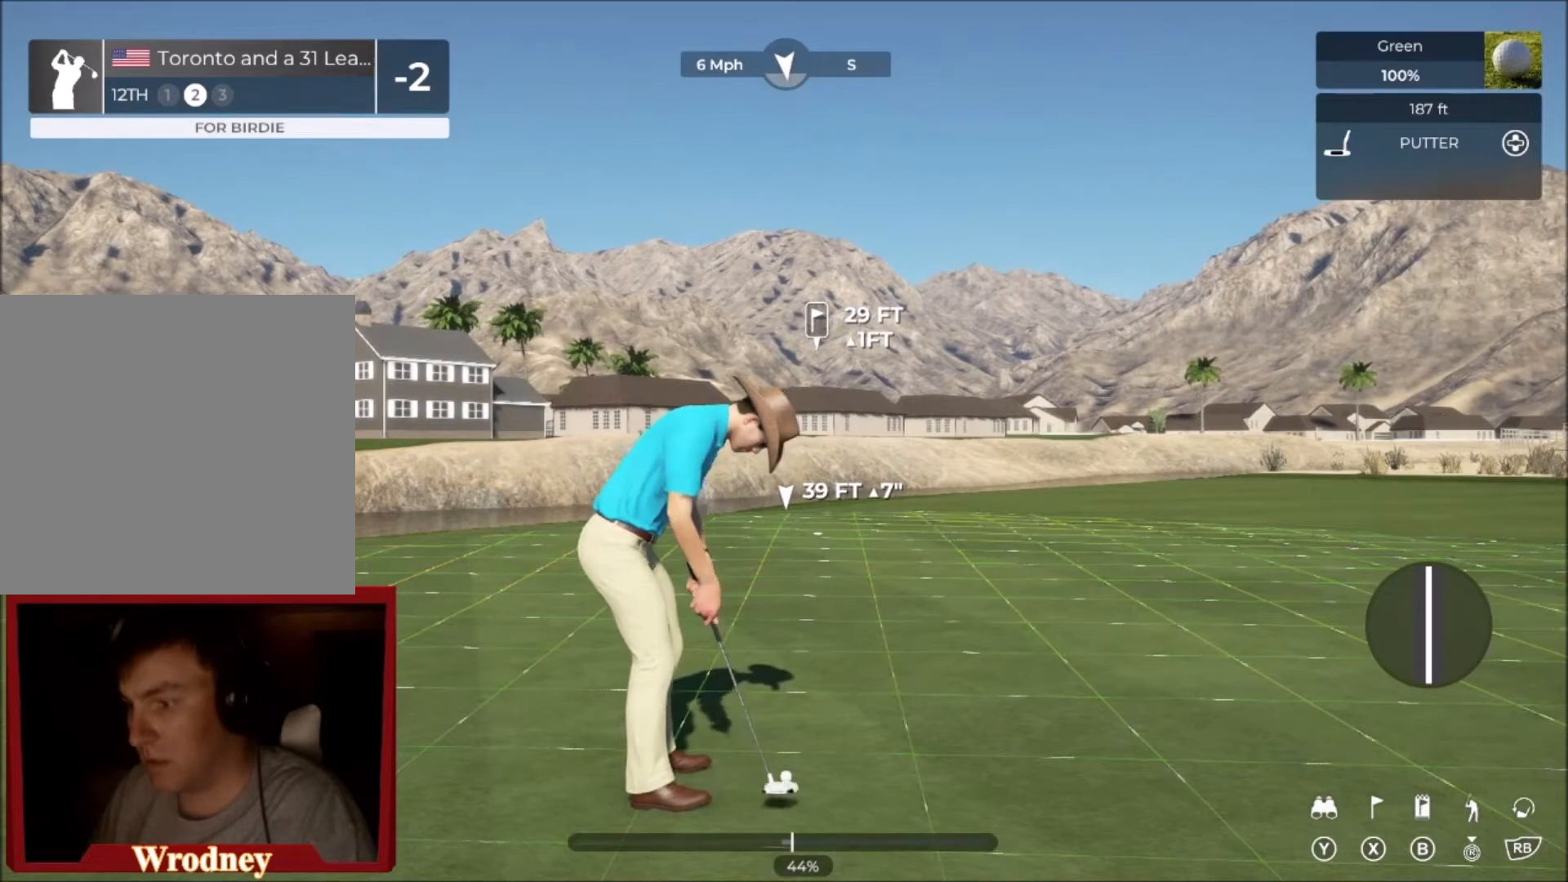
{"buttons": [], "left_stick": "center", "right_stick": "center", "events": []}
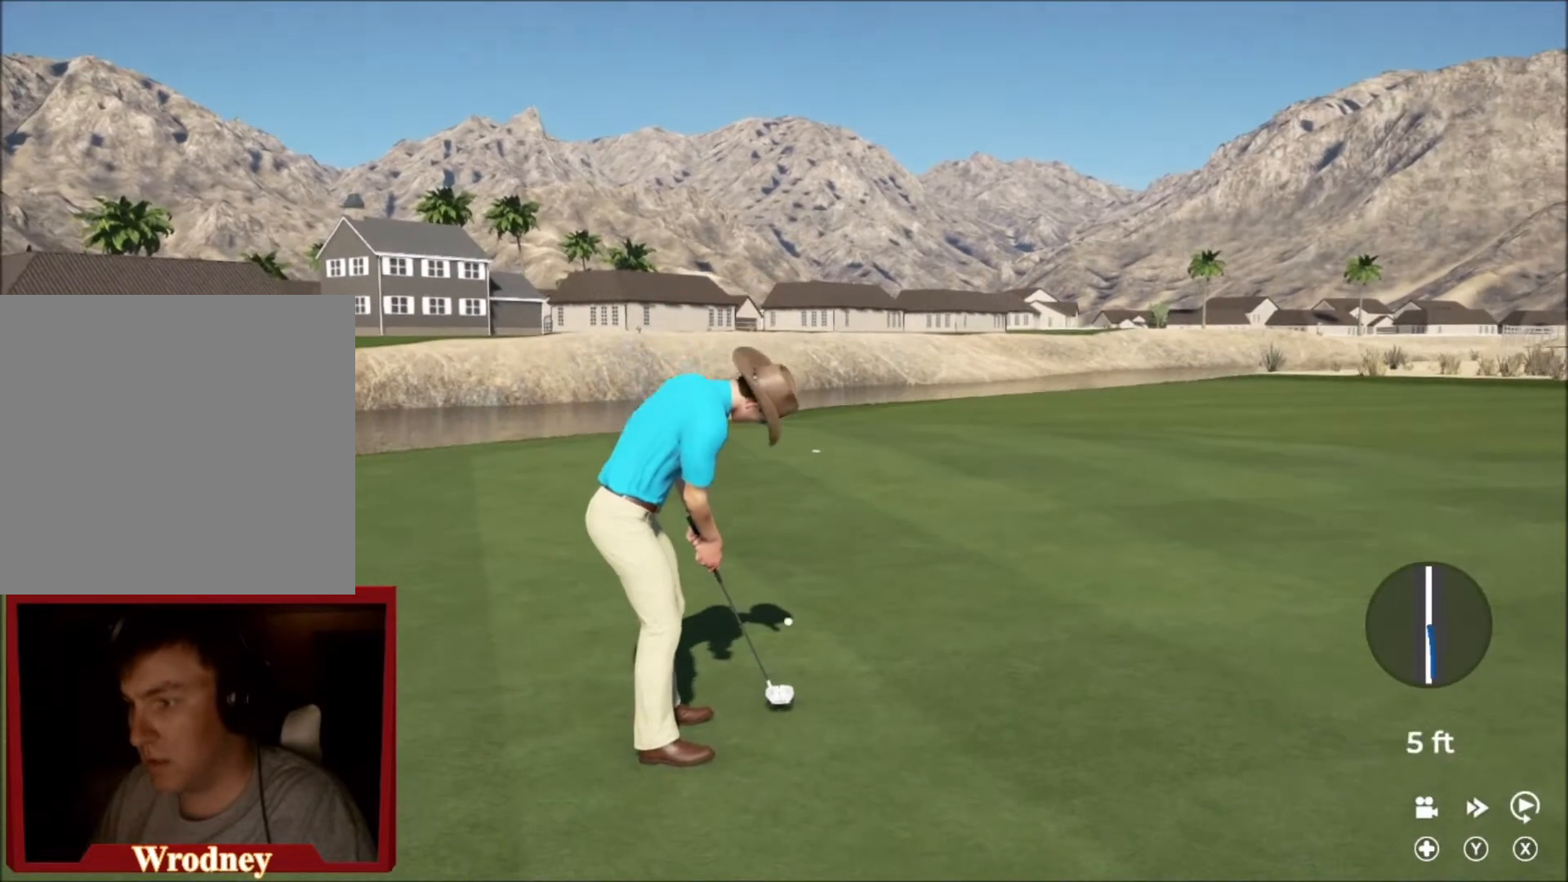
{"buttons": ["L2"], "left_stick": "up-right", "right_stick": "center", "events": [[166, "left_stick", "right"], [433, "left_stick", "up-right"], [467, "L2", "down"]]}
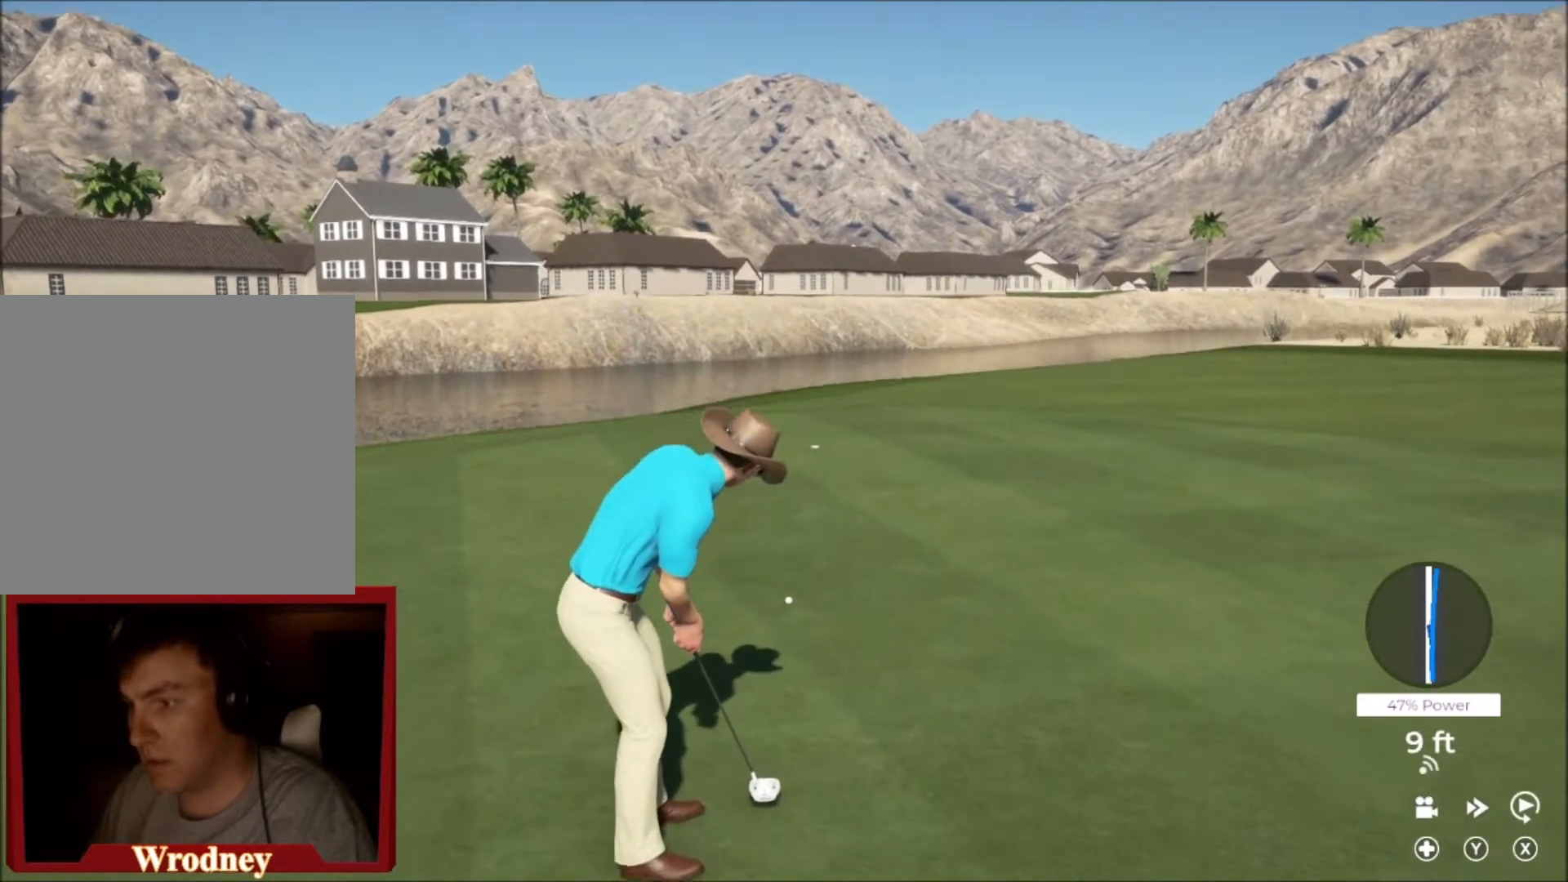
{"buttons": ["L2"], "left_stick": "up-right", "right_stick": "center", "events": []}
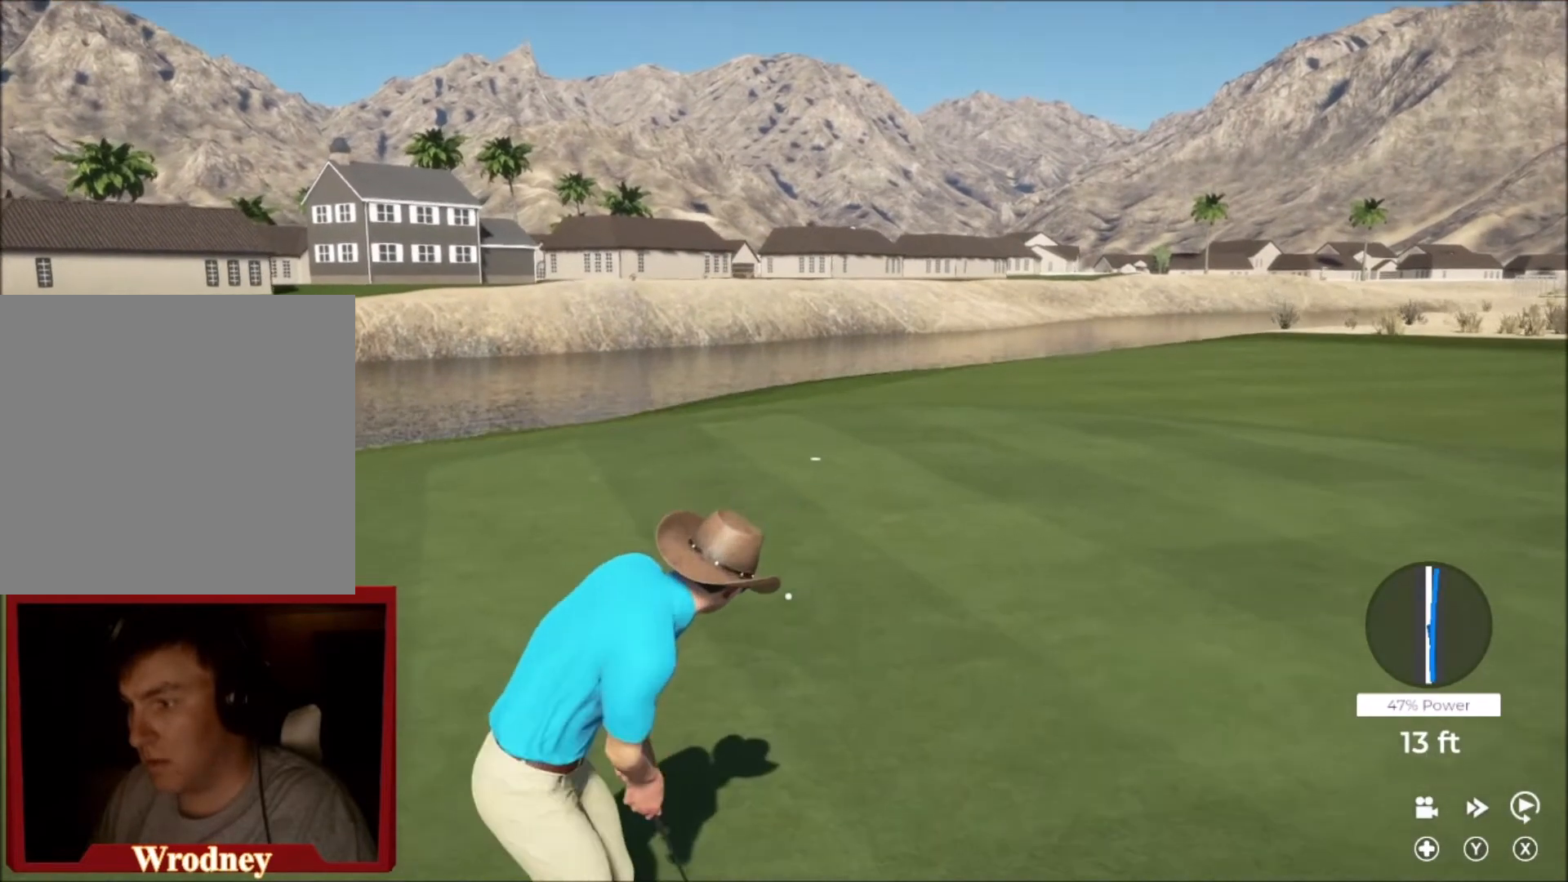
{"buttons": ["L2"], "left_stick": "up-right", "right_stick": "center", "events": []}
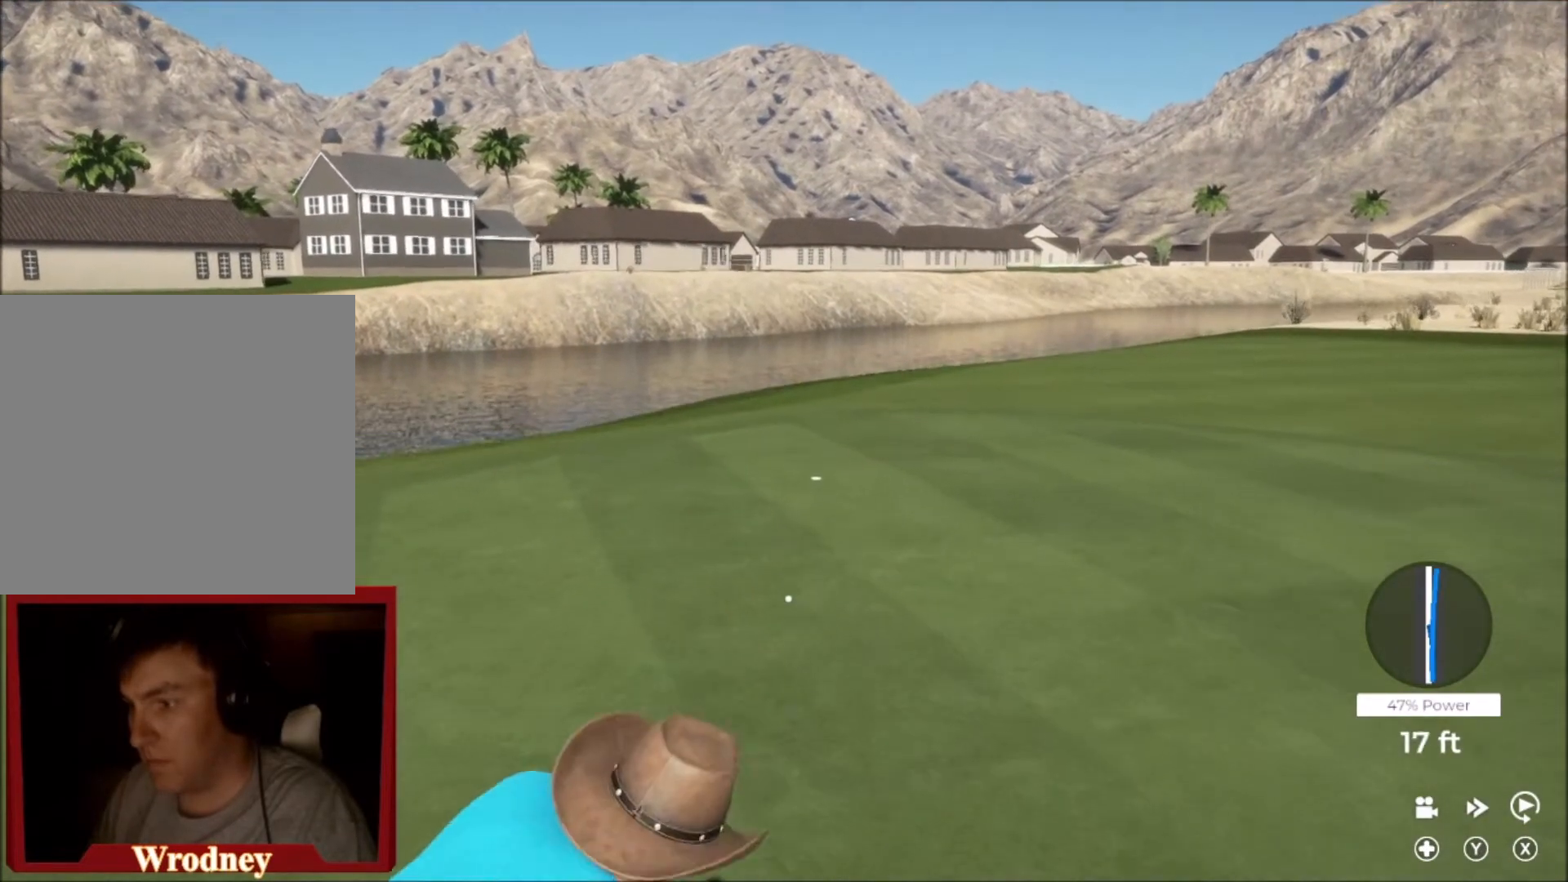
{"buttons": ["L2"], "left_stick": "up-right", "right_stick": "center", "events": []}
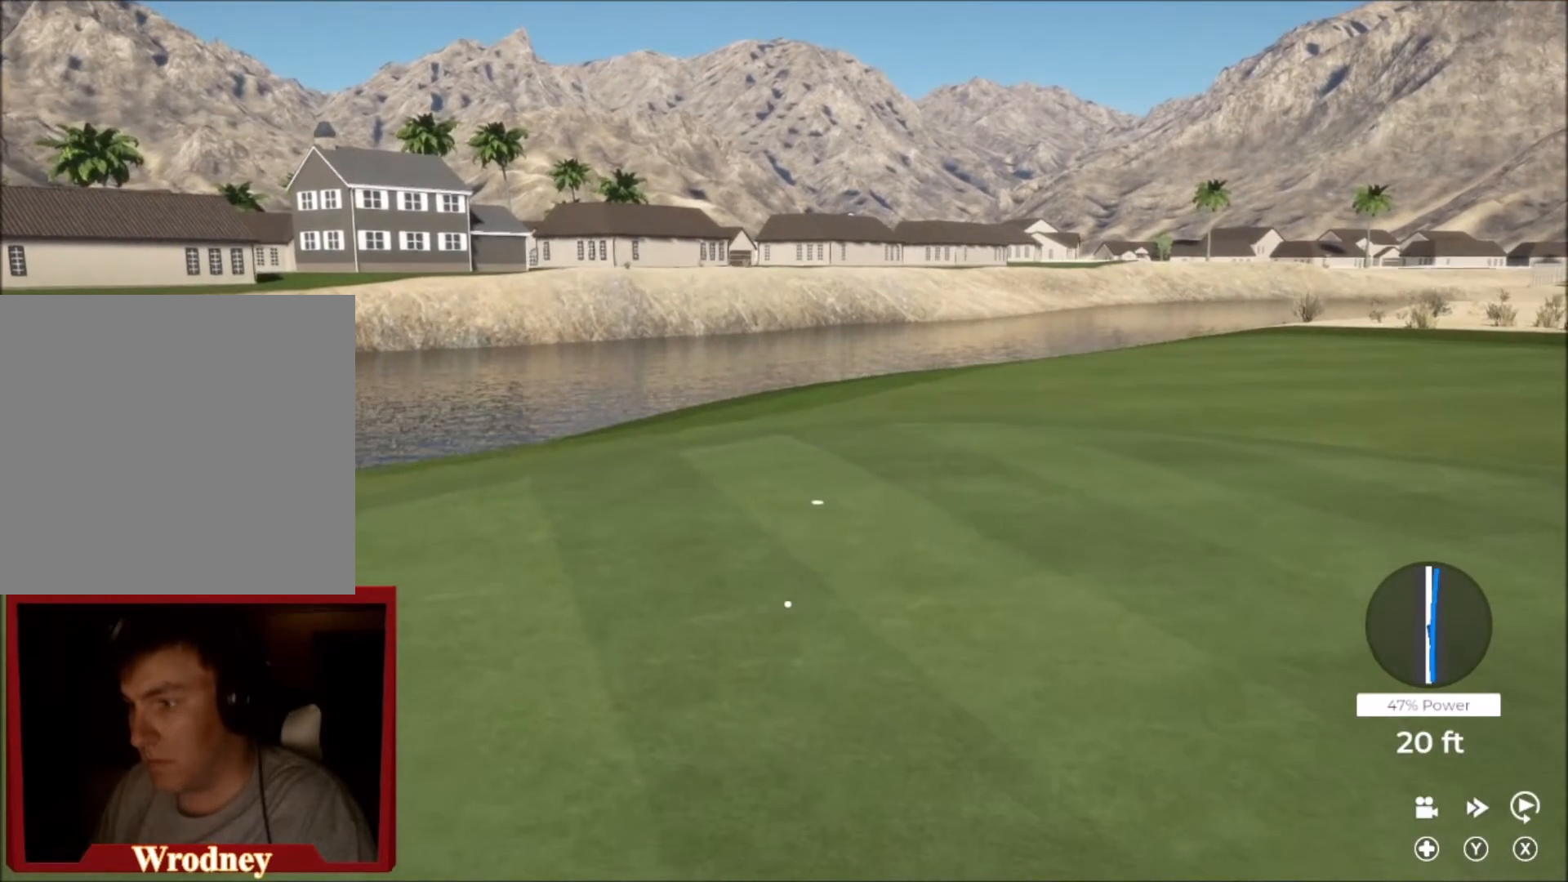
{"buttons": ["L2"], "left_stick": "up-right", "right_stick": "center", "events": []}
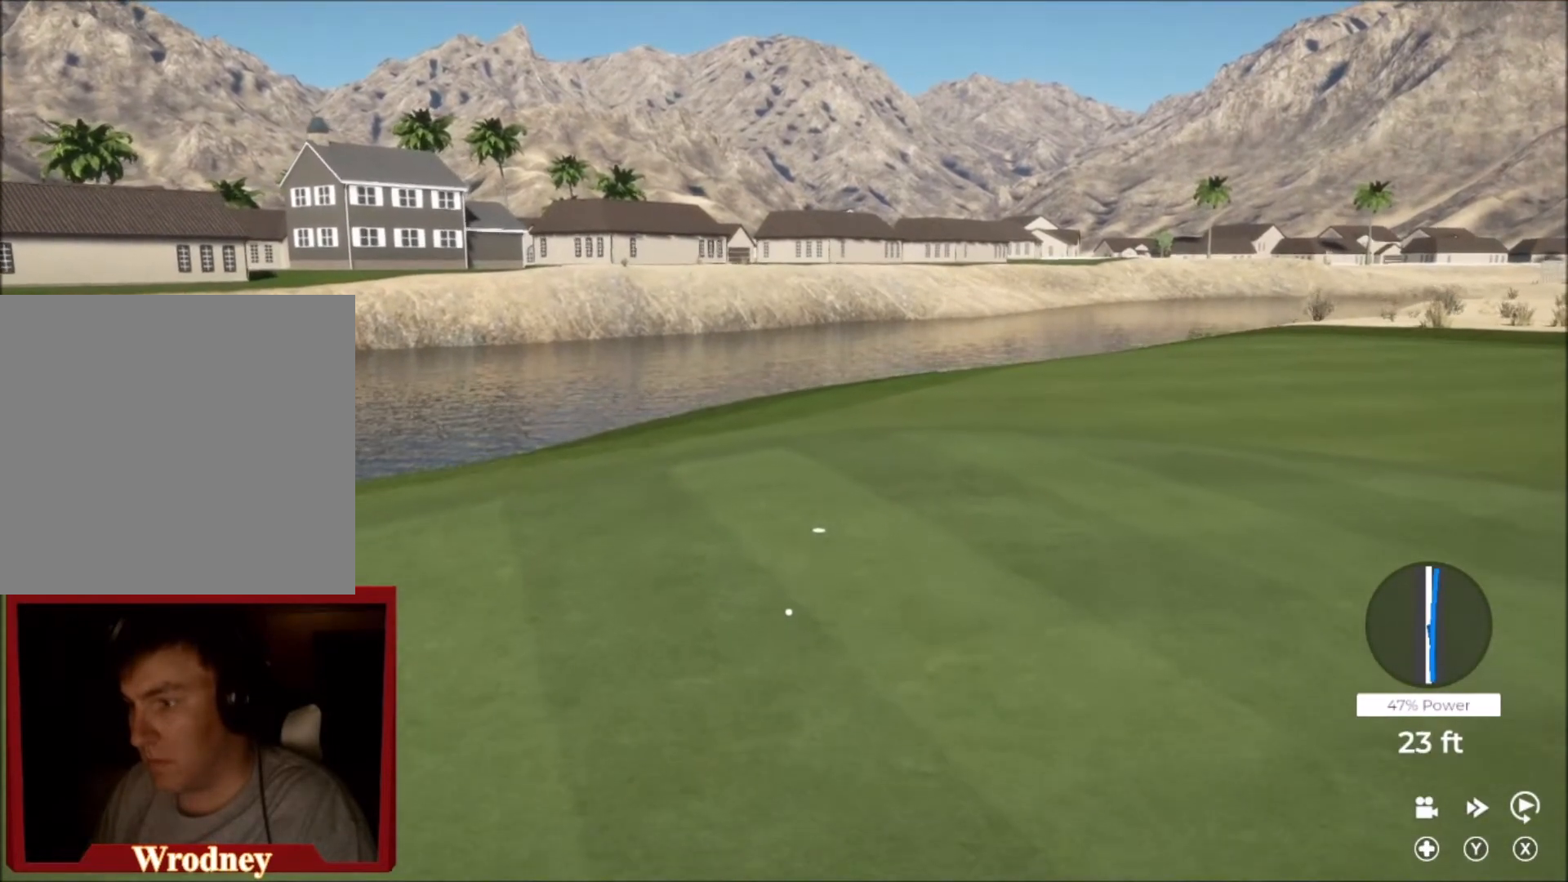
{"buttons": ["L2"], "left_stick": "right", "right_stick": "center", "events": [[200, "left_stick", "right"]]}
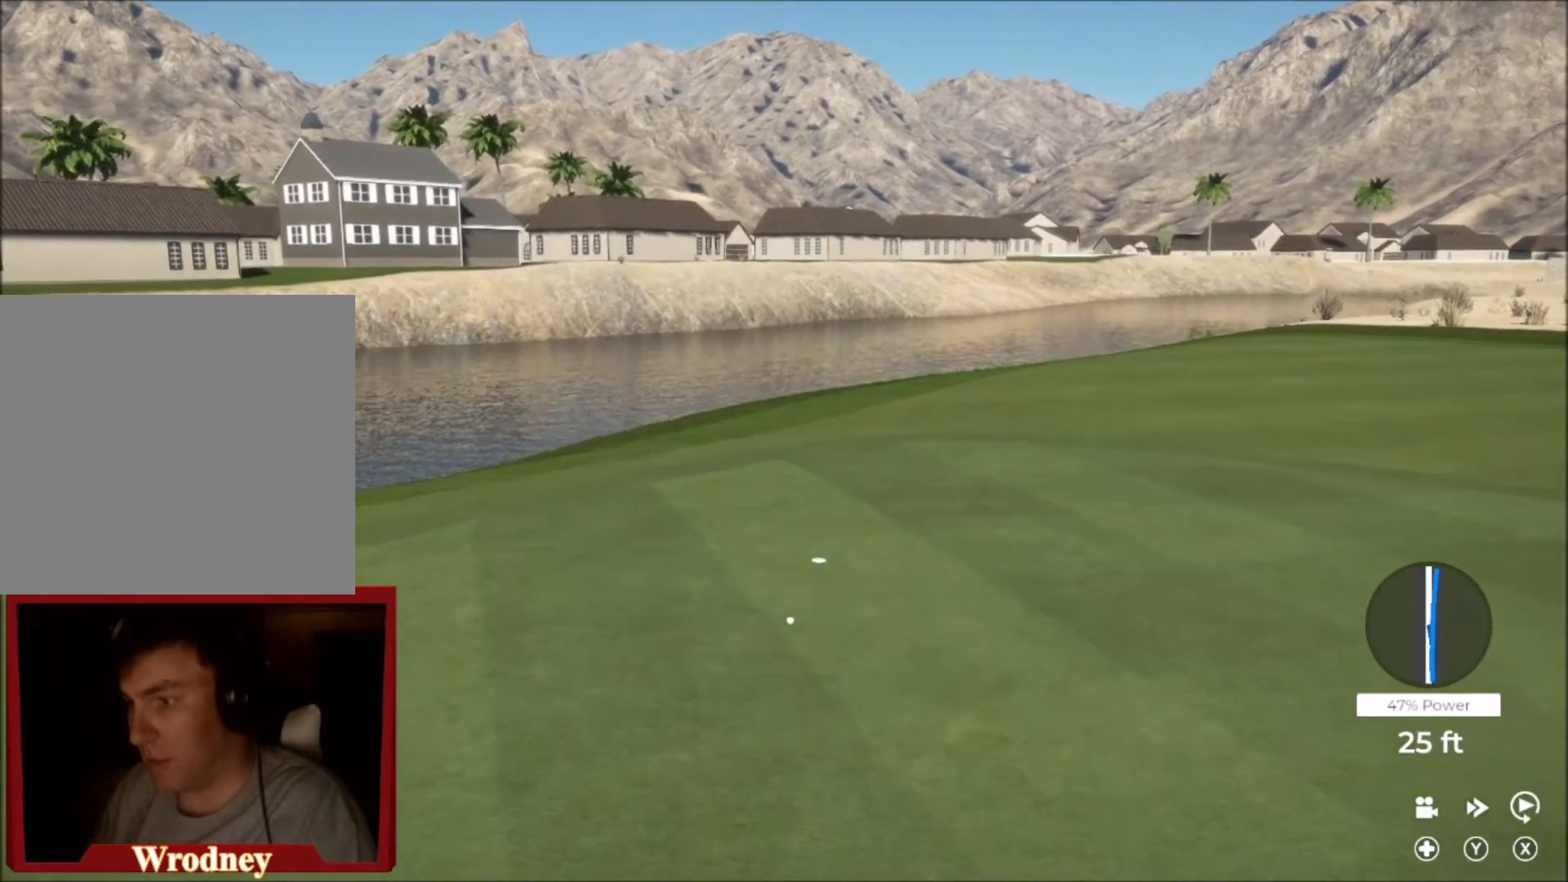
{"buttons": ["L2"], "left_stick": "right", "right_stick": "center", "events": []}
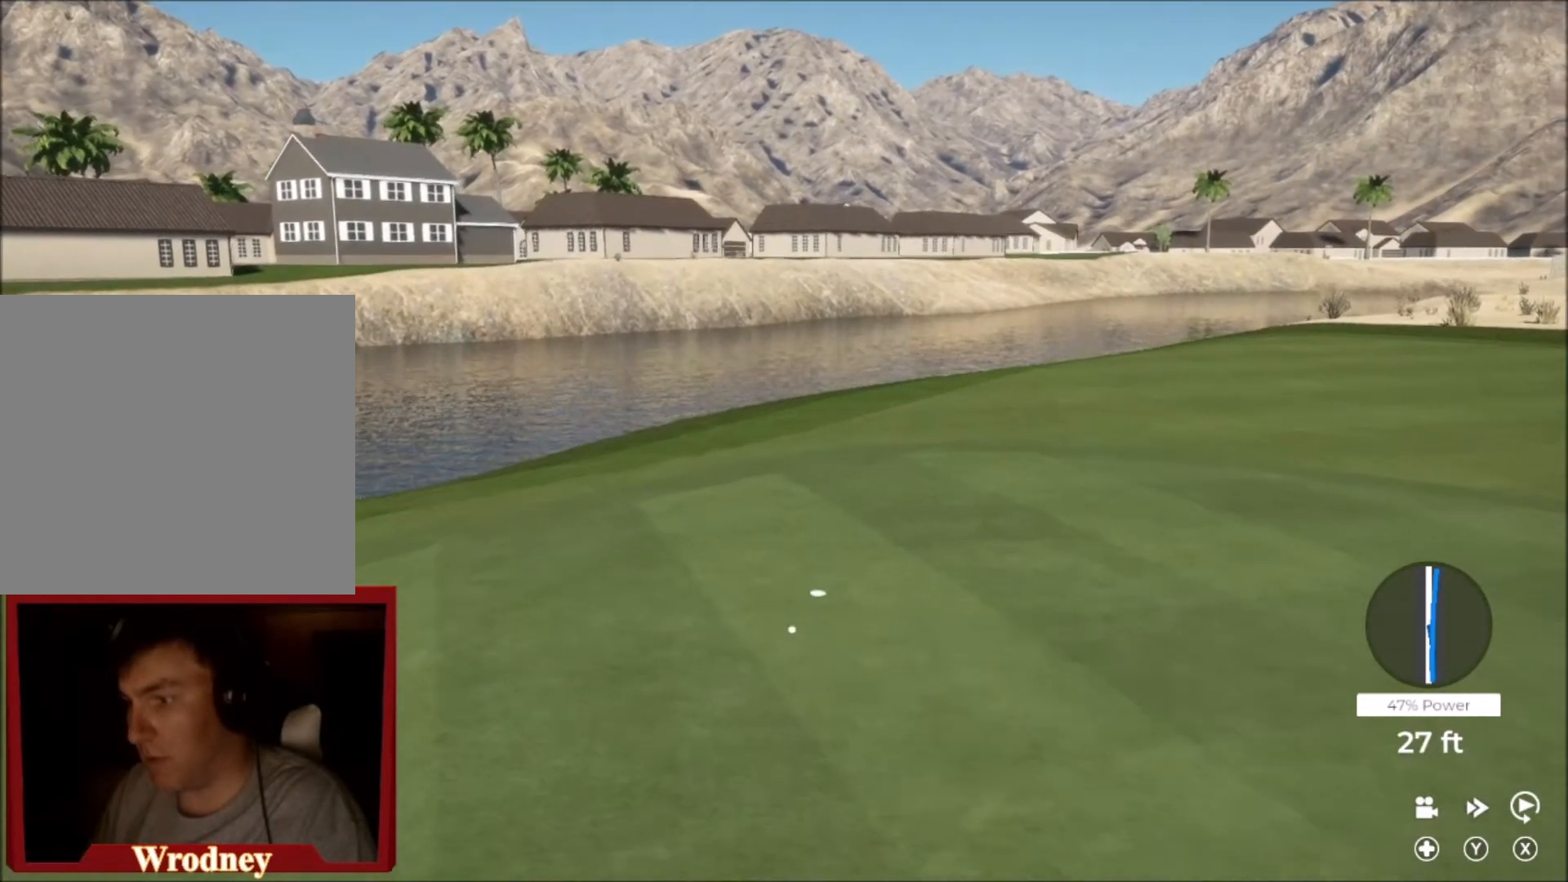
{"buttons": [], "left_stick": "right", "right_stick": "center", "events": [[300, "L2", "up"]]}
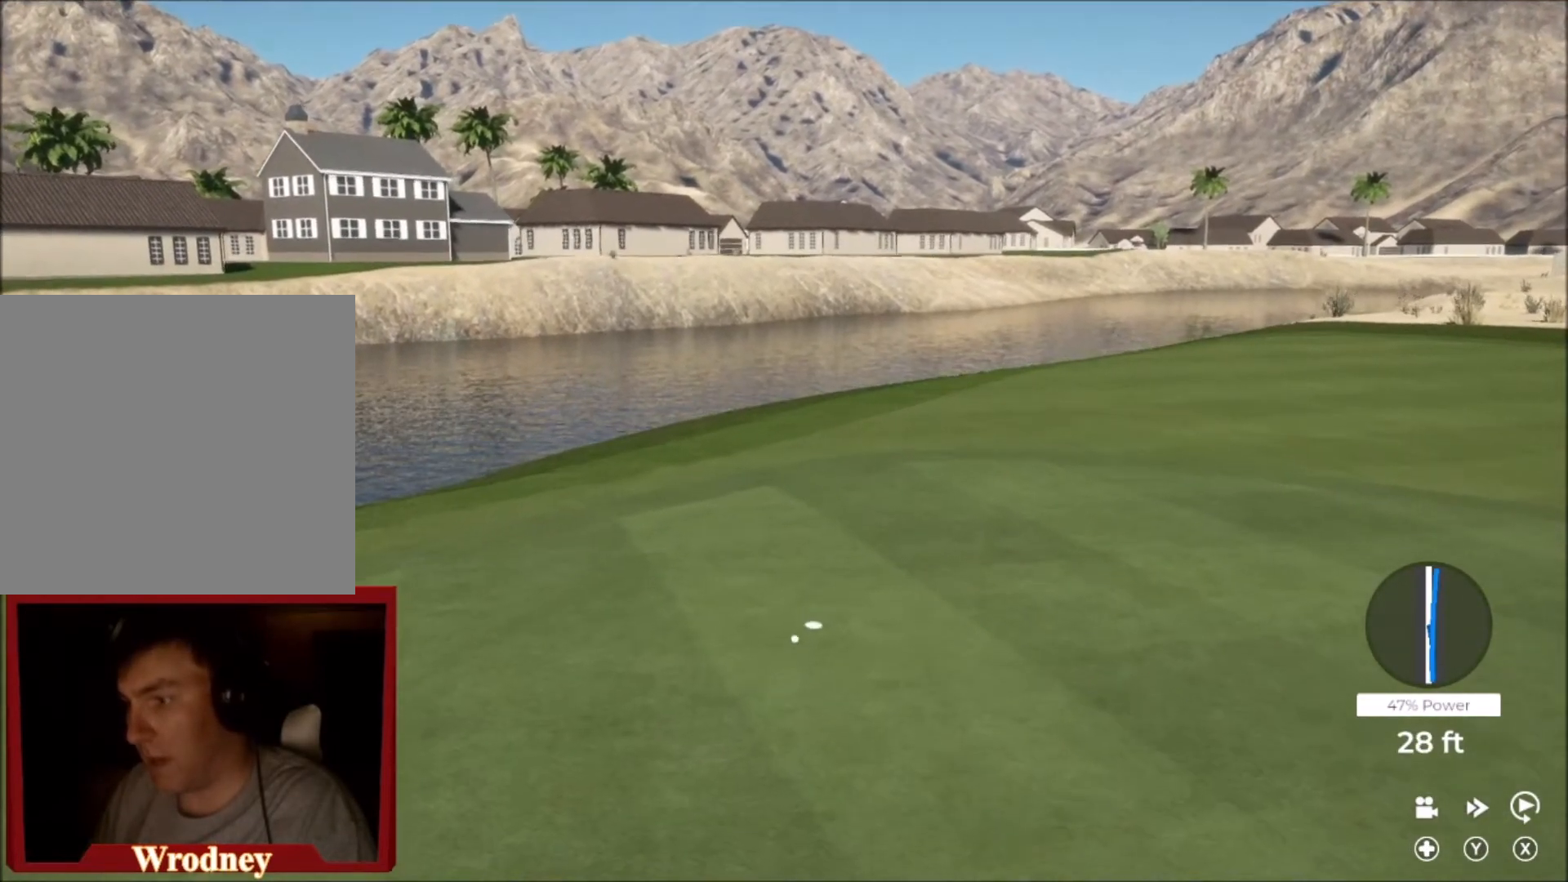
{"buttons": [], "left_stick": "right", "right_stick": "center", "events": []}
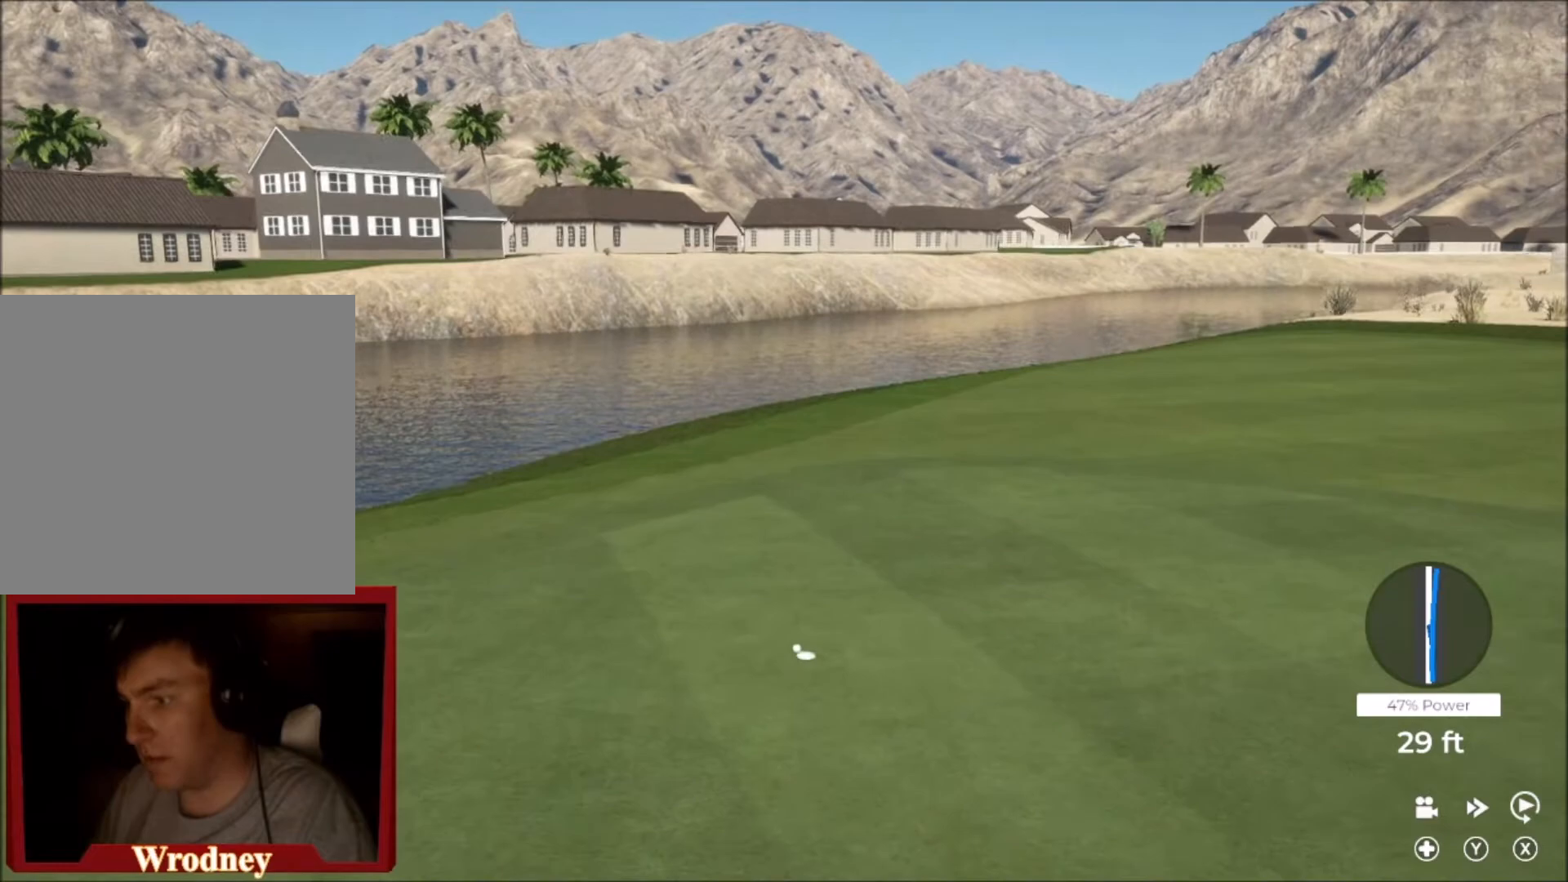
{"buttons": [], "left_stick": "right", "right_stick": "center", "events": []}
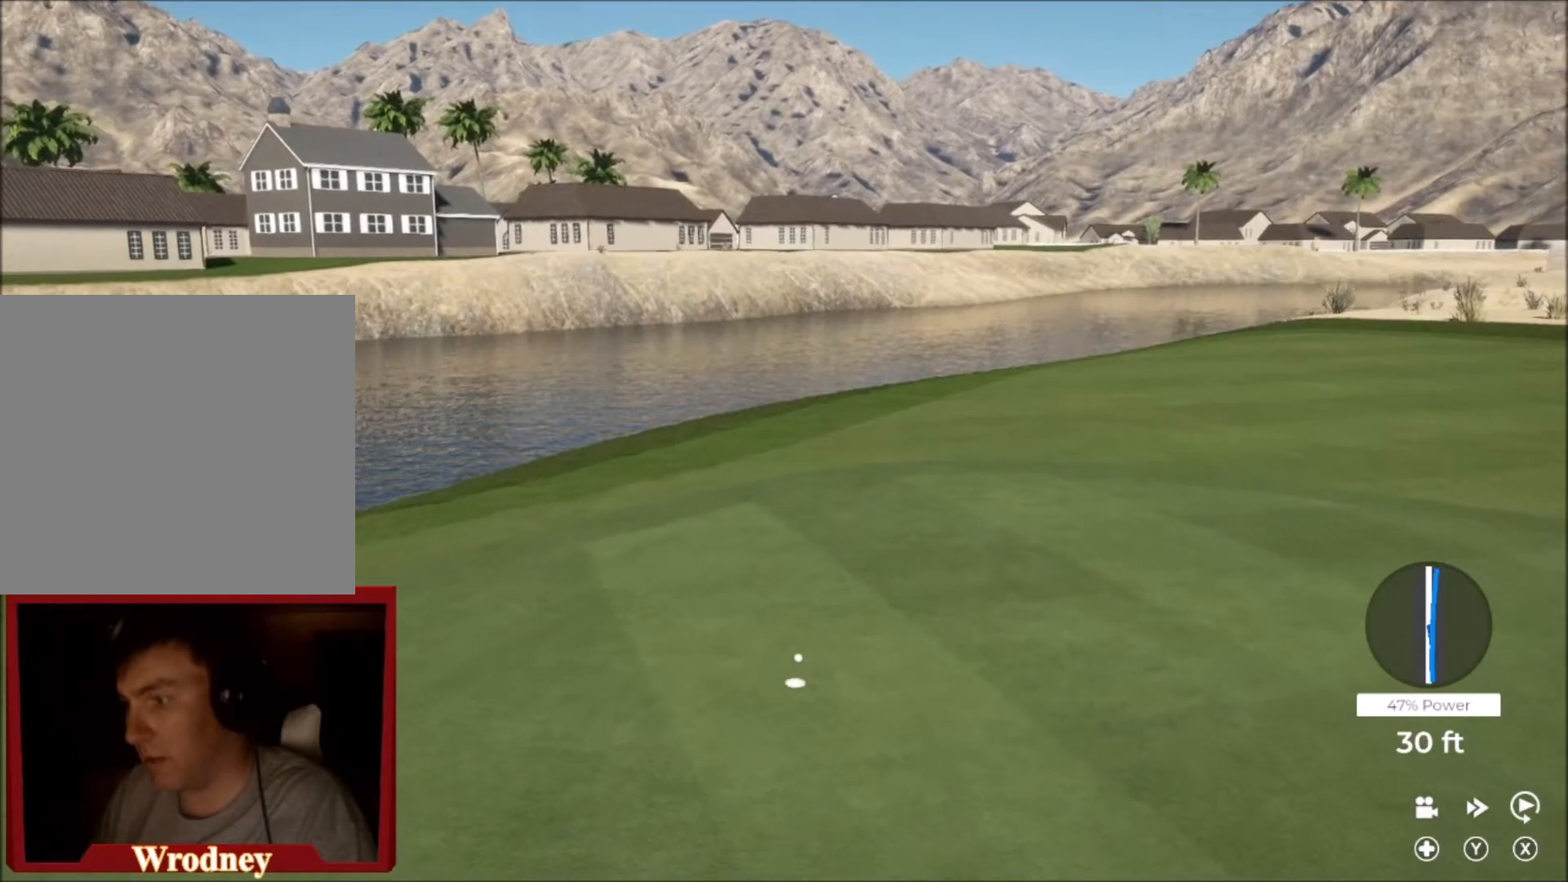
{"buttons": ["Y"], "left_stick": "center", "right_stick": "center", "events": [[34, "left_stick", "center"], [67, "Y", "down"]]}
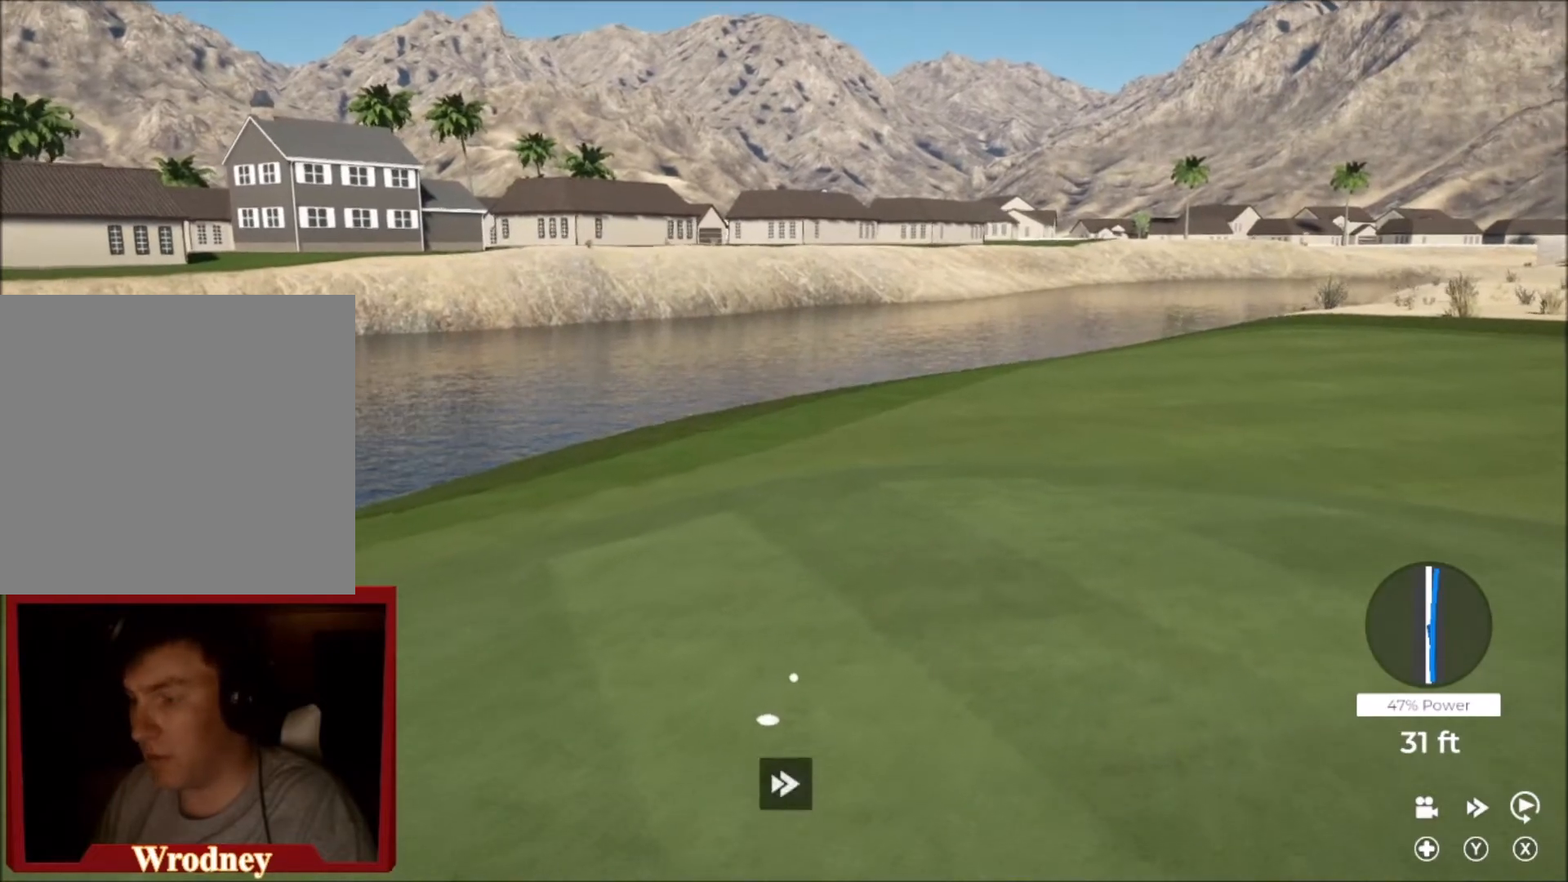
{"buttons": ["Y"], "left_stick": "center", "right_stick": "center", "events": []}